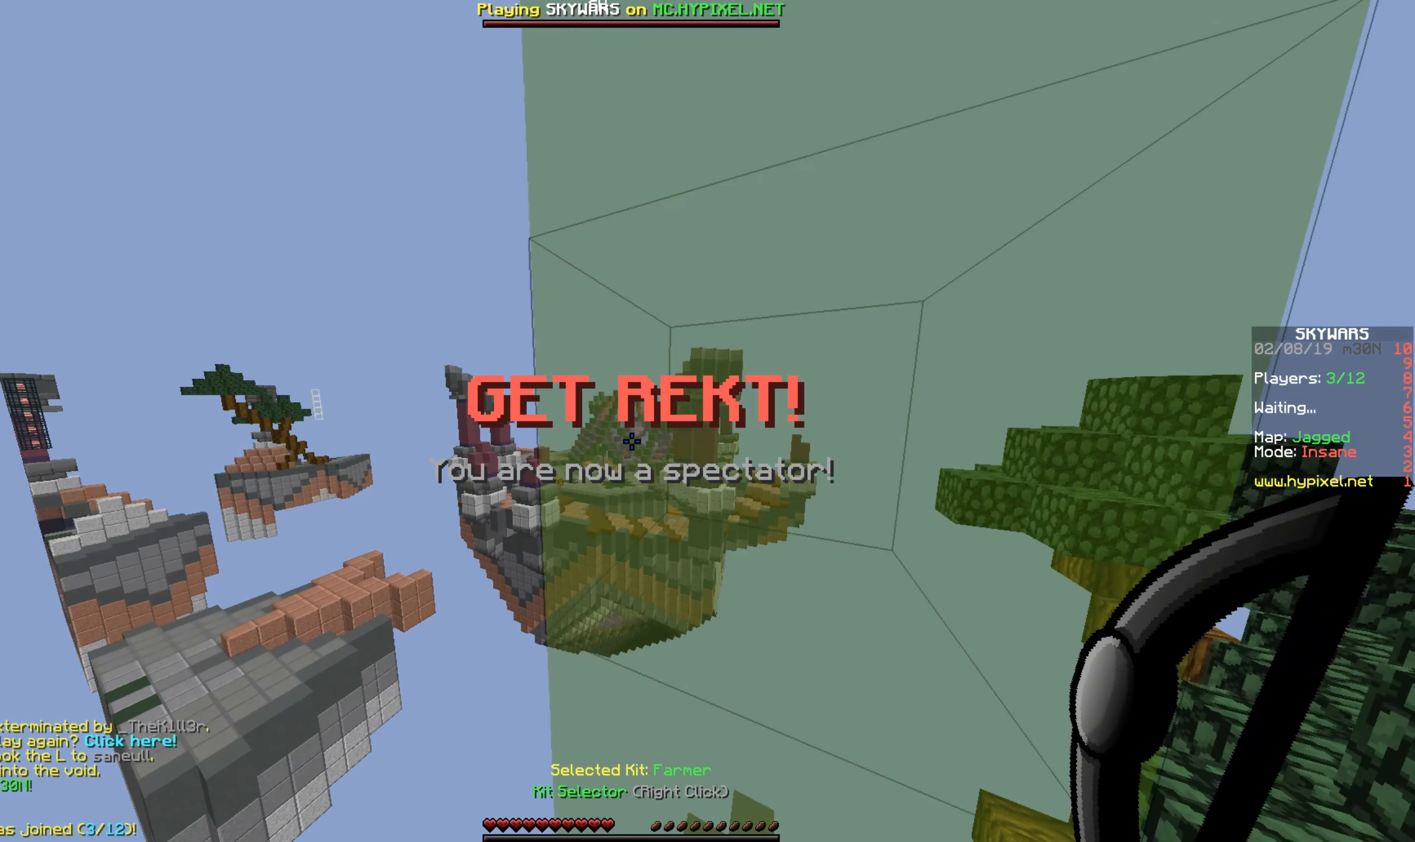
Gameplay with keyboard and mouse; each line is a JSON object with the keys and mouse buttons held at the frame after it. "events" lists presses ("down") and releases ("up") of "a", "d", "s", "space", "w", "mouse_left" and "mouse_right" between this image and that frame as [ms after this image, input, new state], when the widget could be followed in between. "mouse_left", "mouse_right" = the "left", "right" buttons of the "mouse" list. No other keys are recorded. Fast repeated clicks can show as one long hold. Mouse movement is not recorded.
{"keys": [], "mouse": [], "events": []}
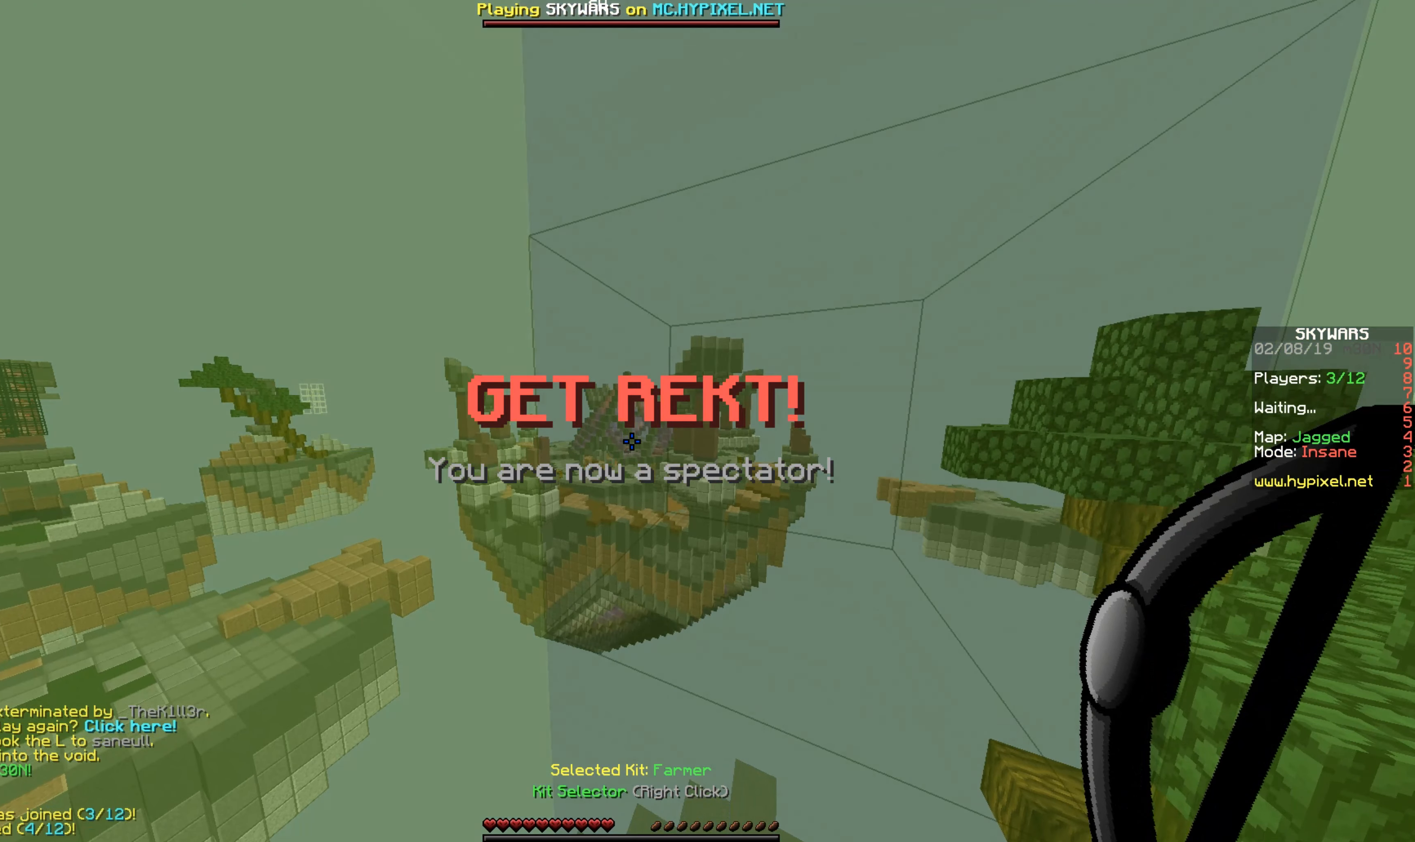
{"keys": [], "mouse": [], "events": []}
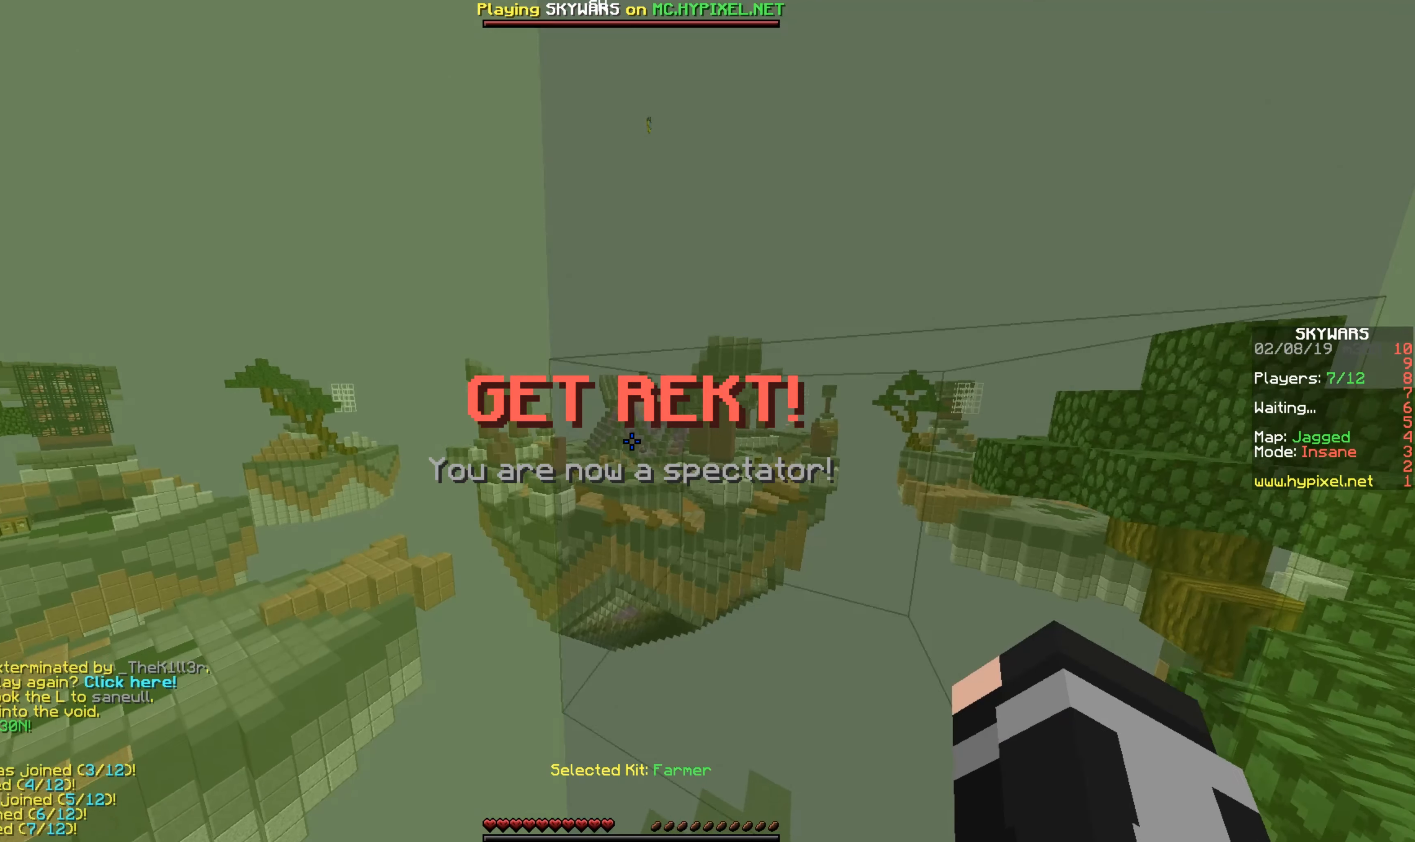
{"keys": [], "mouse": ["left"], "events": [[283, "mouse_left", "down"]]}
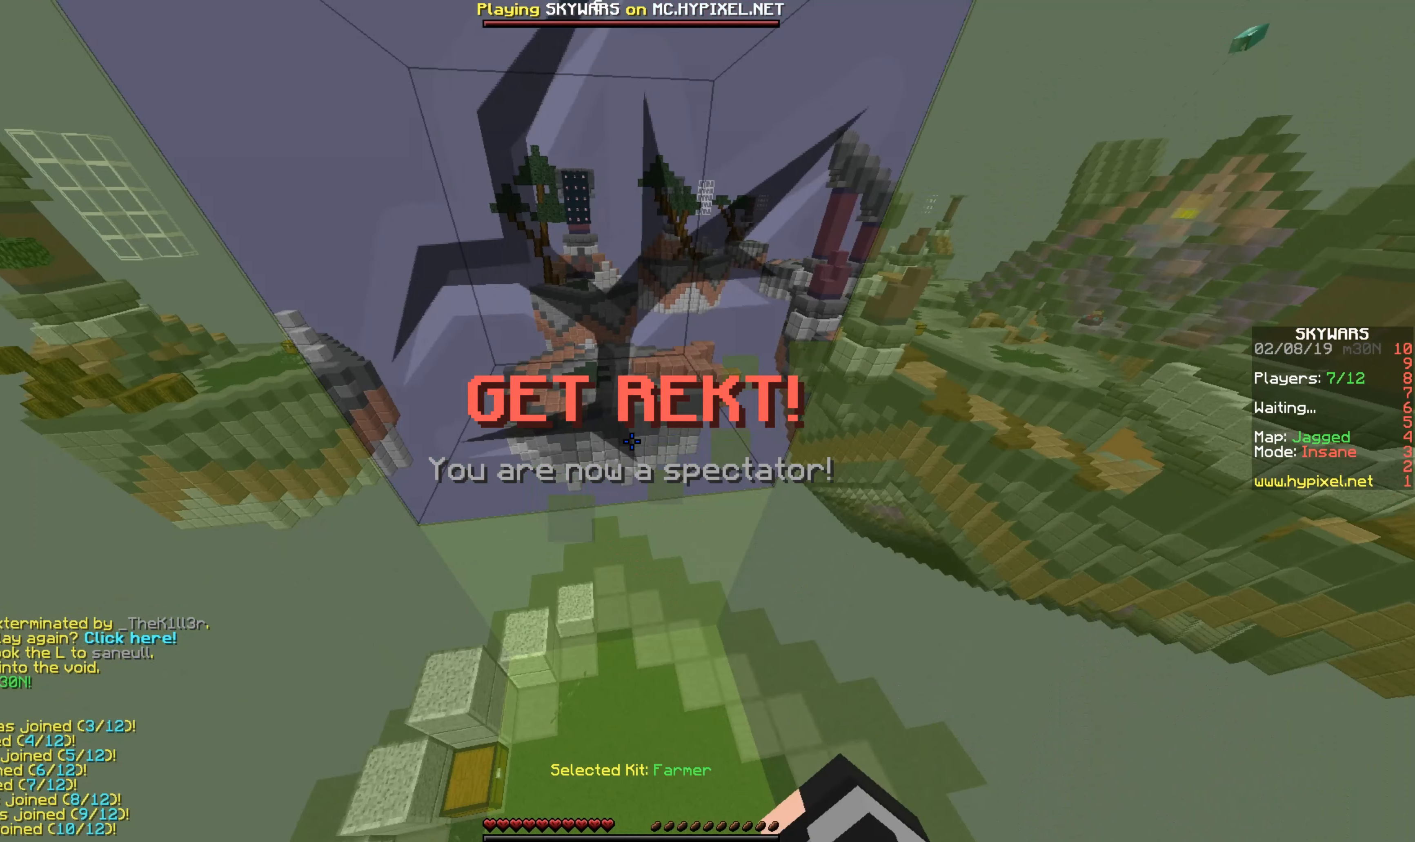
{"keys": [], "mouse": [], "events": [[83, "mouse_left", "up"]]}
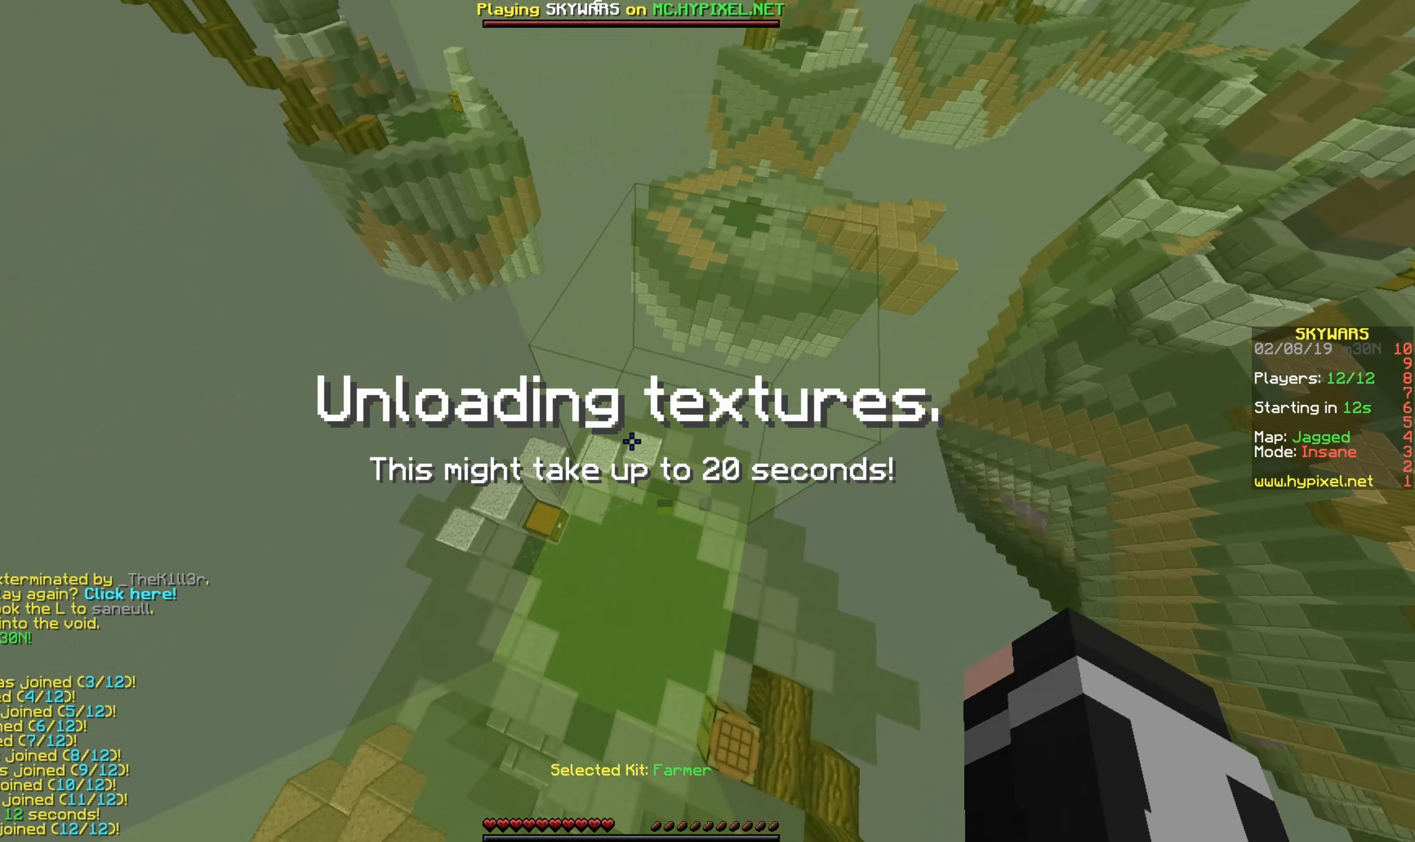
{"keys": [], "mouse": [], "events": [[34, "mouse_left", "down"], [234, "mouse_left", "up"]]}
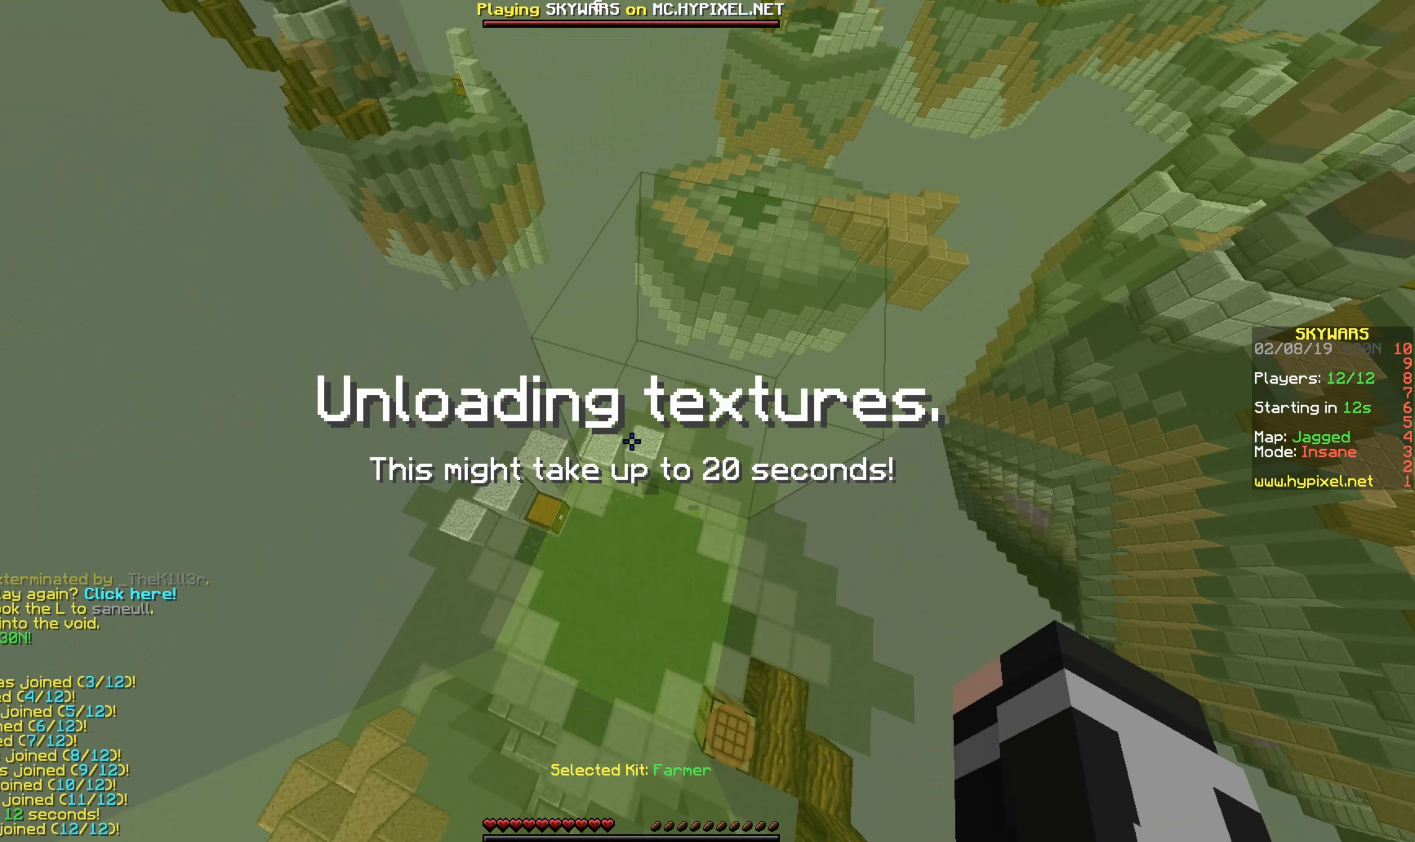
{"keys": ["a"], "mouse": [], "events": [[184, "a", "down"]]}
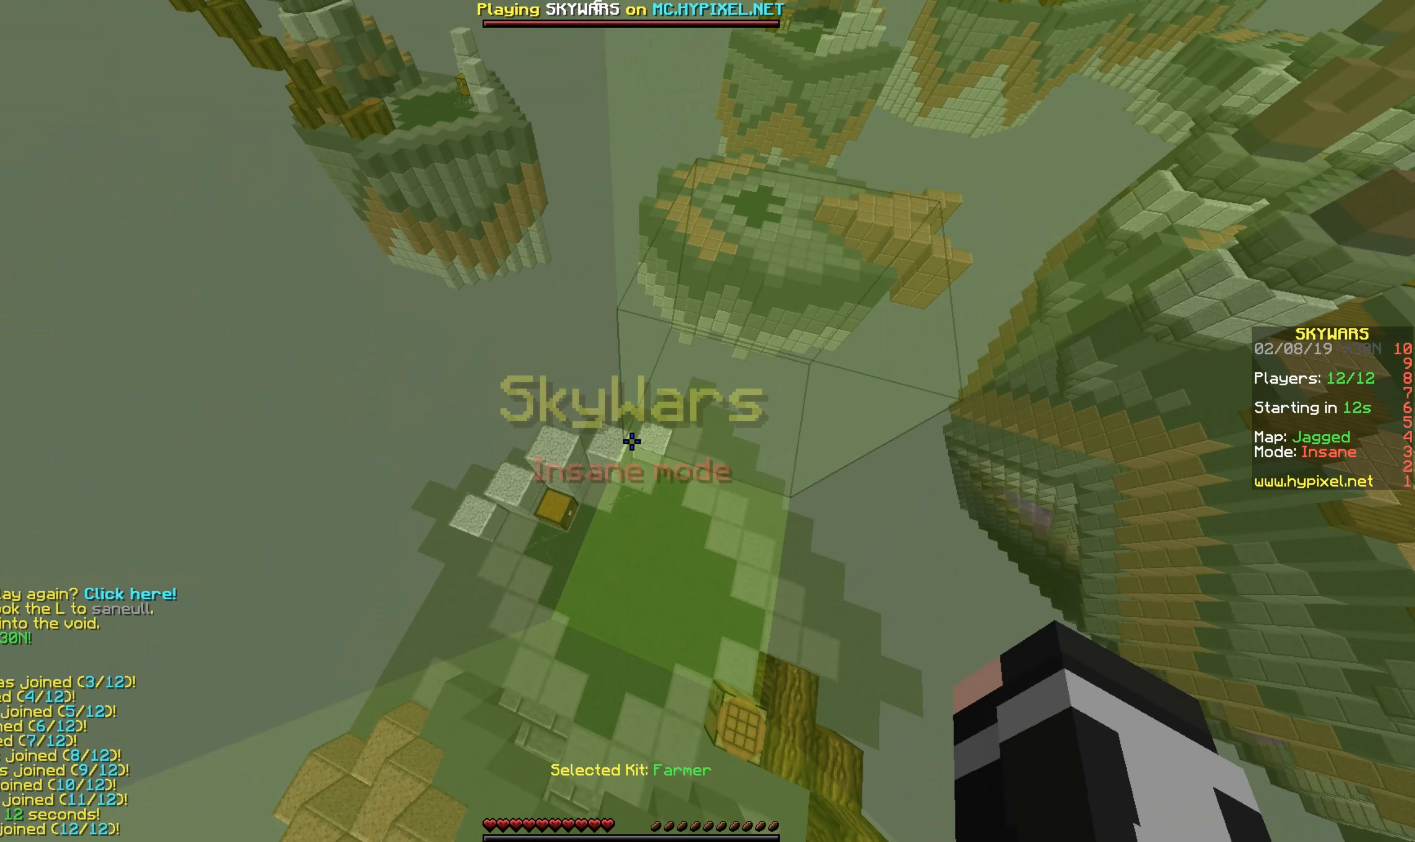
{"keys": ["s"], "mouse": [], "events": [[384, "s", "down"], [484, "a", "up"]]}
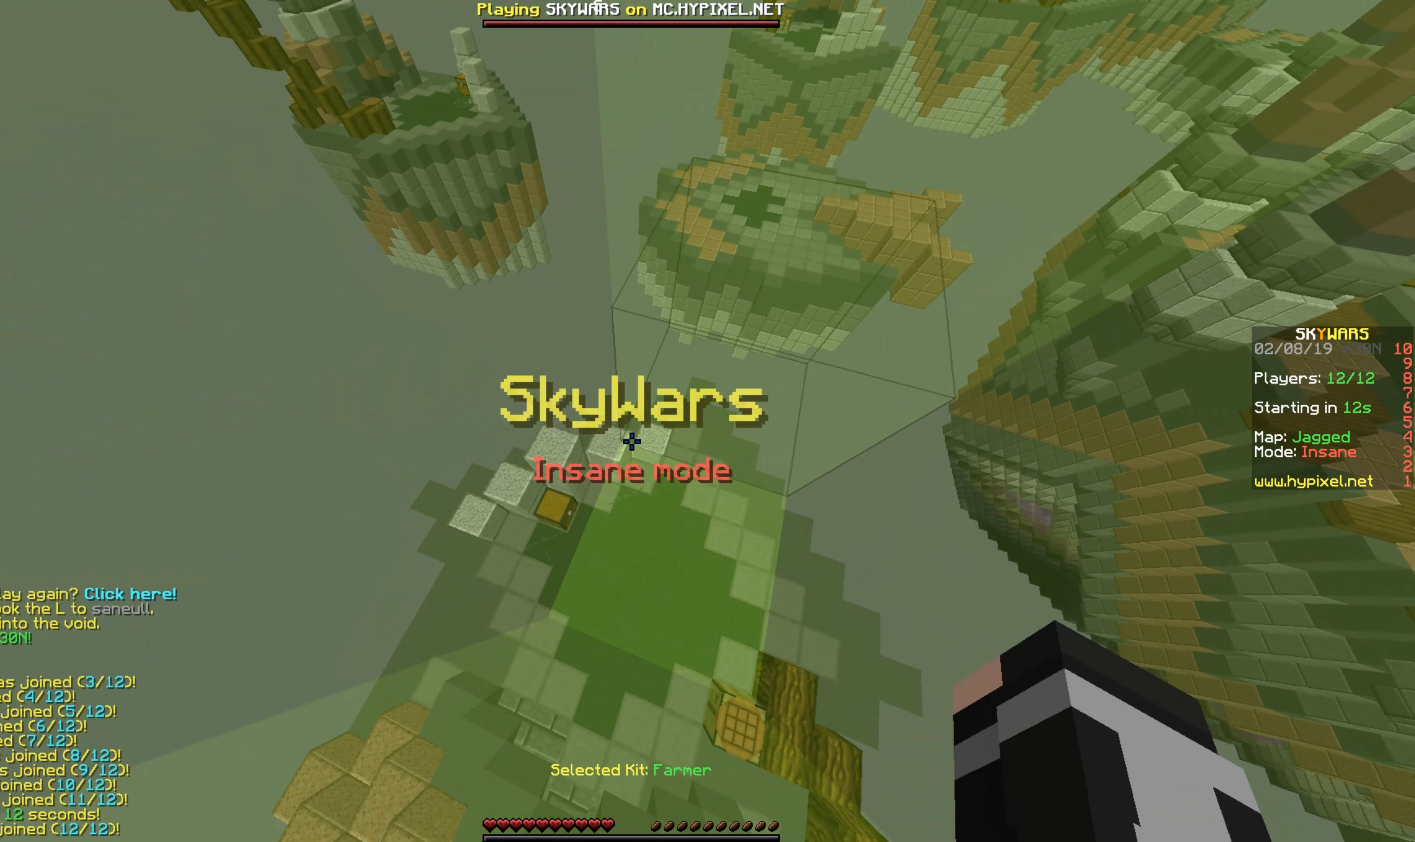
{"keys": ["d"], "mouse": [], "events": [[184, "d", "down"], [284, "s", "up"]]}
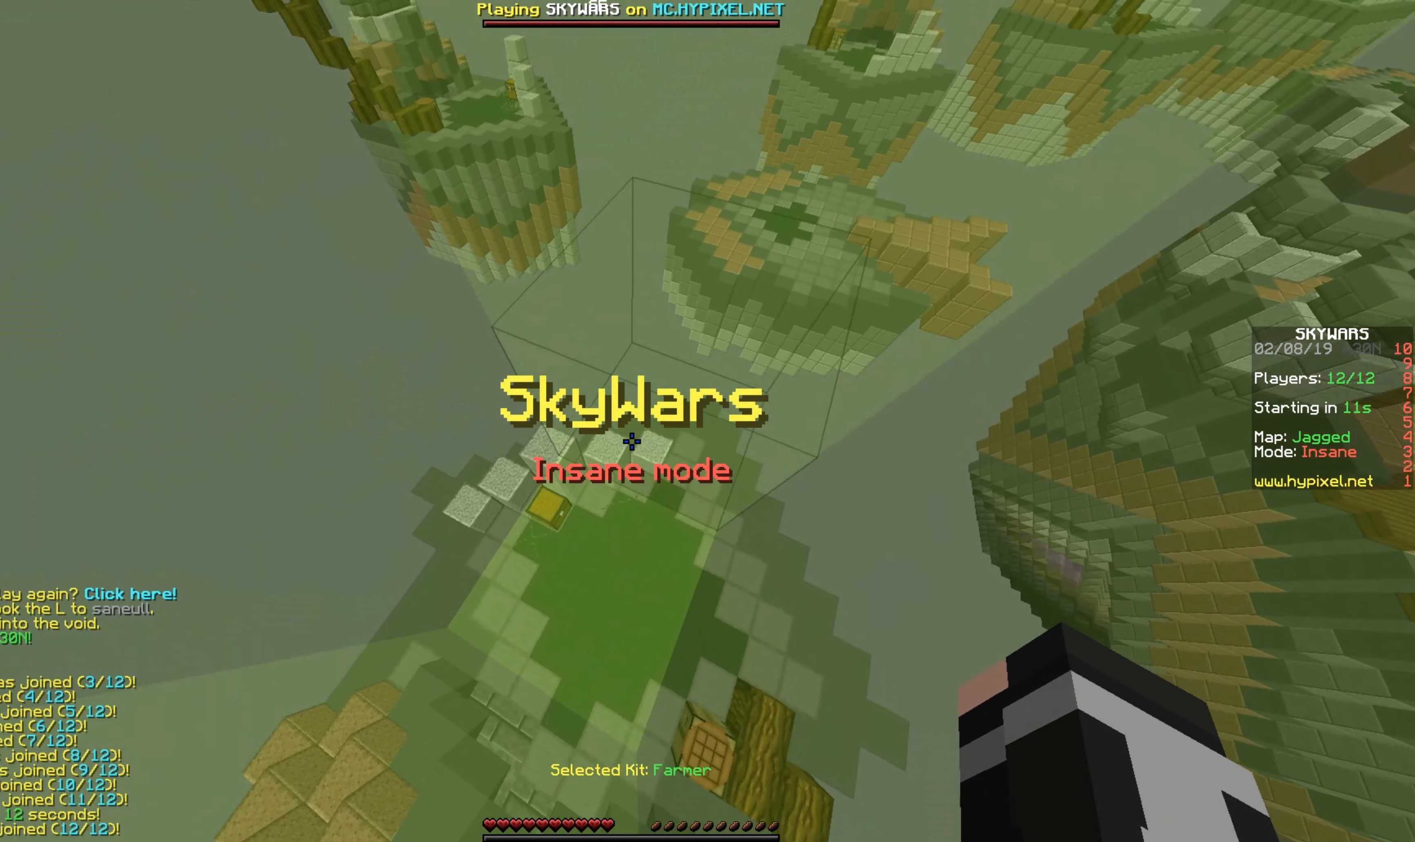
{"keys": ["a", "w"], "mouse": [], "events": [[84, "w", "down"], [334, "d", "up"], [434, "a", "down"]]}
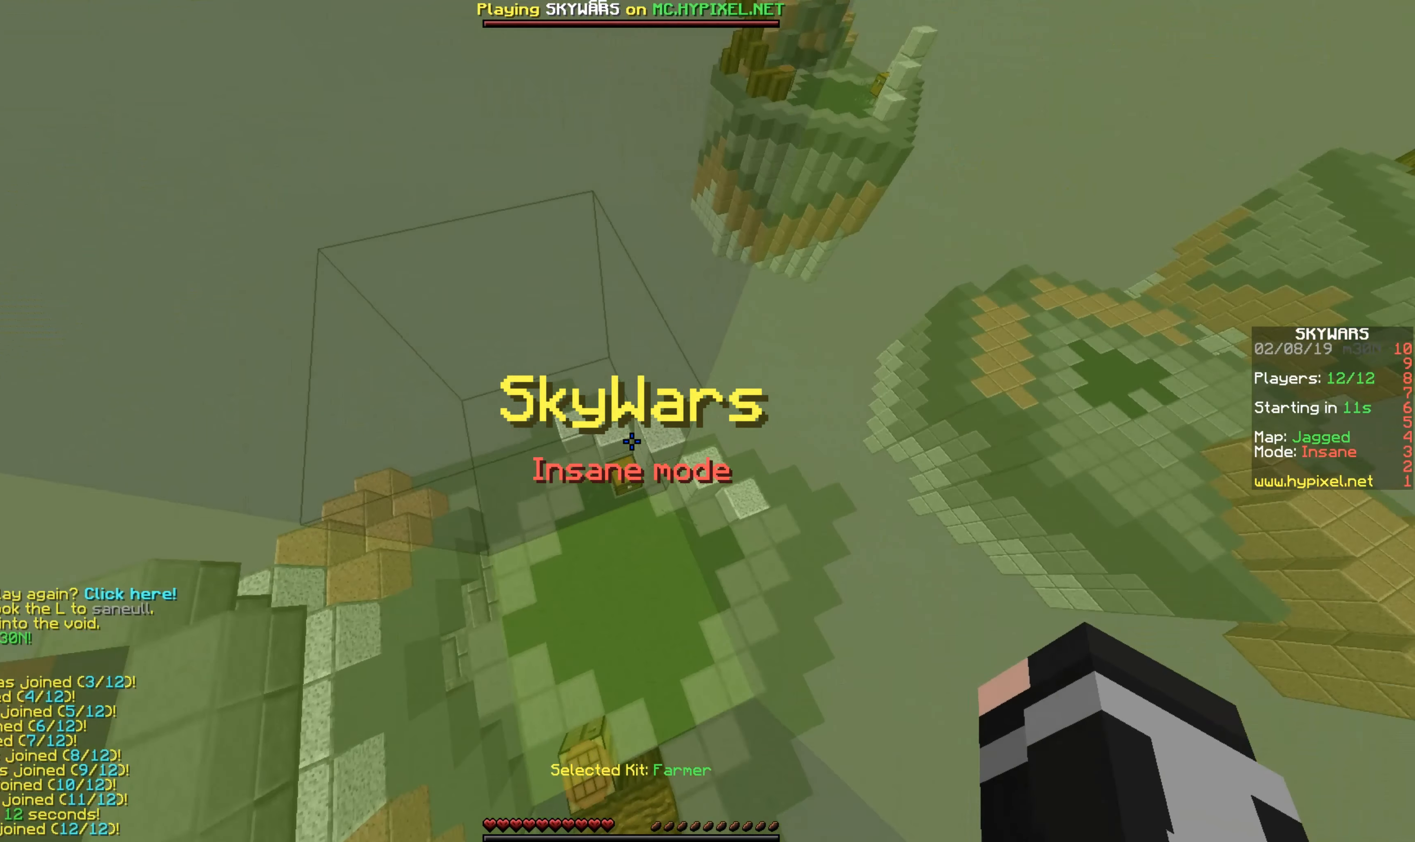
{"keys": ["d"], "mouse": [], "events": [[34, "w", "up"], [184, "s", "down"], [350, "a", "up"], [350, "d", "down"], [384, "s", "up"]]}
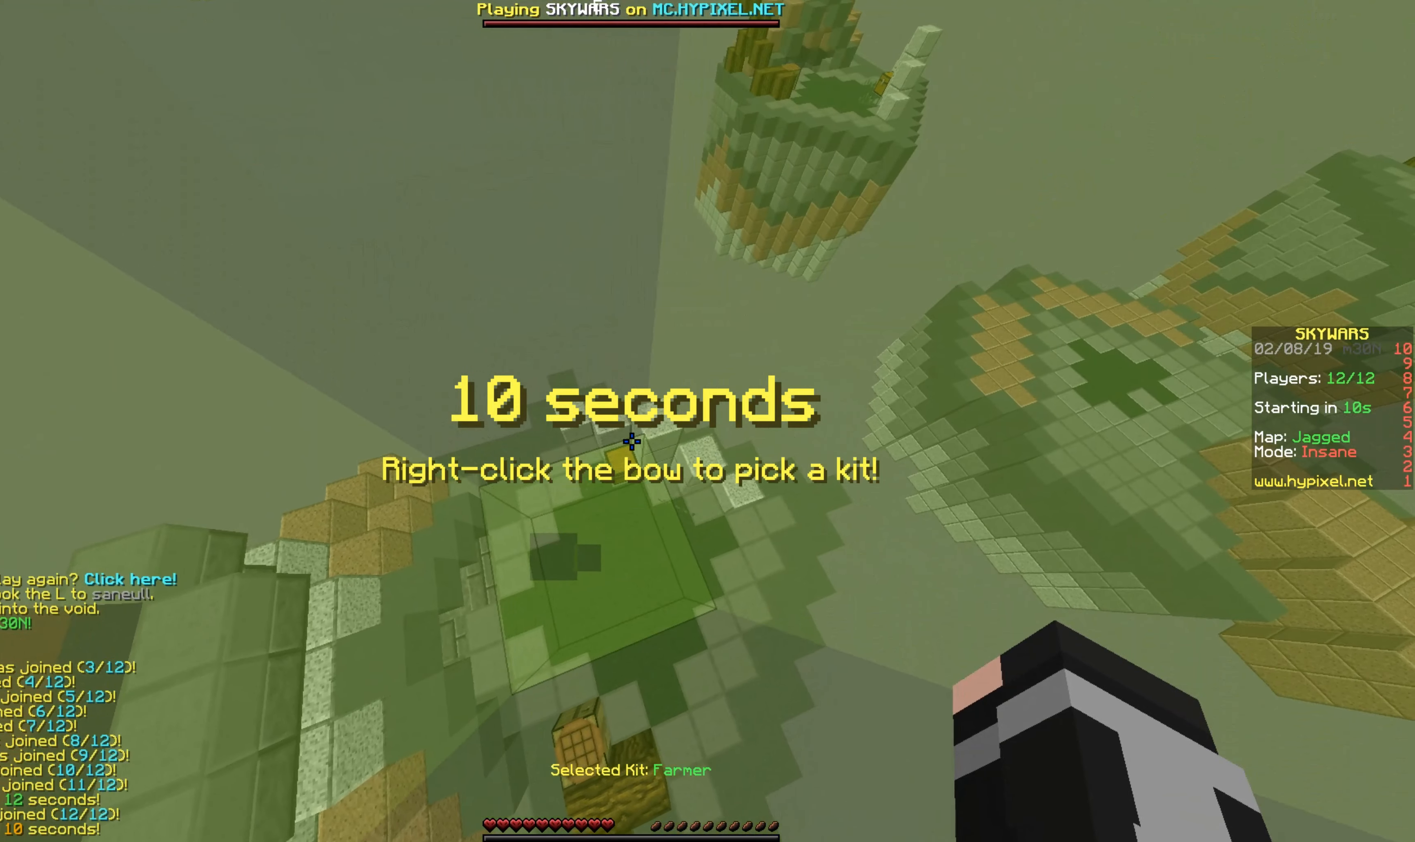
{"keys": ["a", "s"], "mouse": [], "events": [[84, "w", "down"], [134, "d", "up"], [184, "a", "down"], [284, "w", "up"], [384, "s", "down"]]}
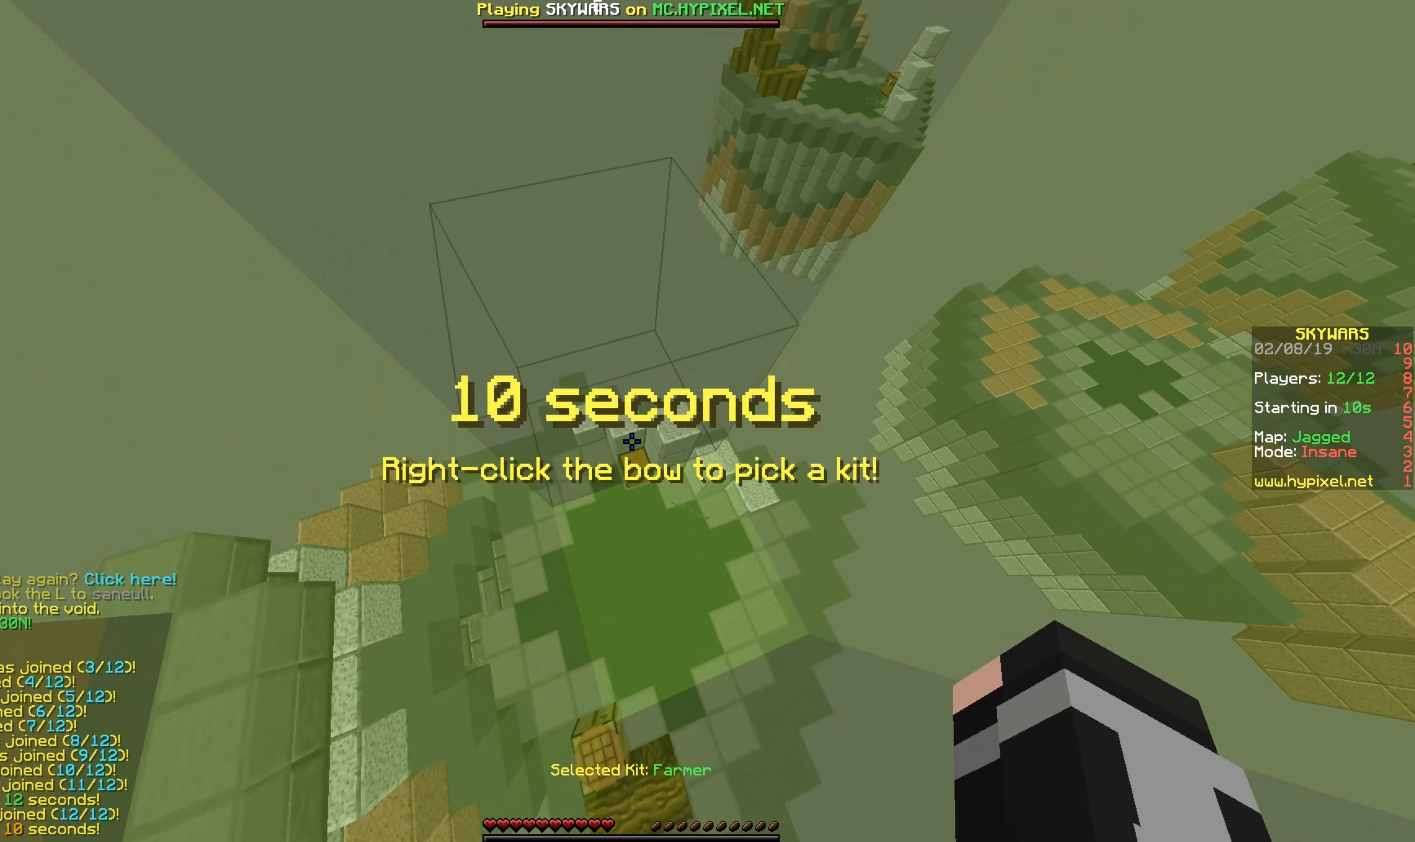
{"keys": ["a"], "mouse": [], "events": [[34, "a", "up"], [84, "d", "down"], [84, "s", "up"], [184, "w", "down"], [334, "a", "down"], [334, "d", "up"], [384, "w", "up"]]}
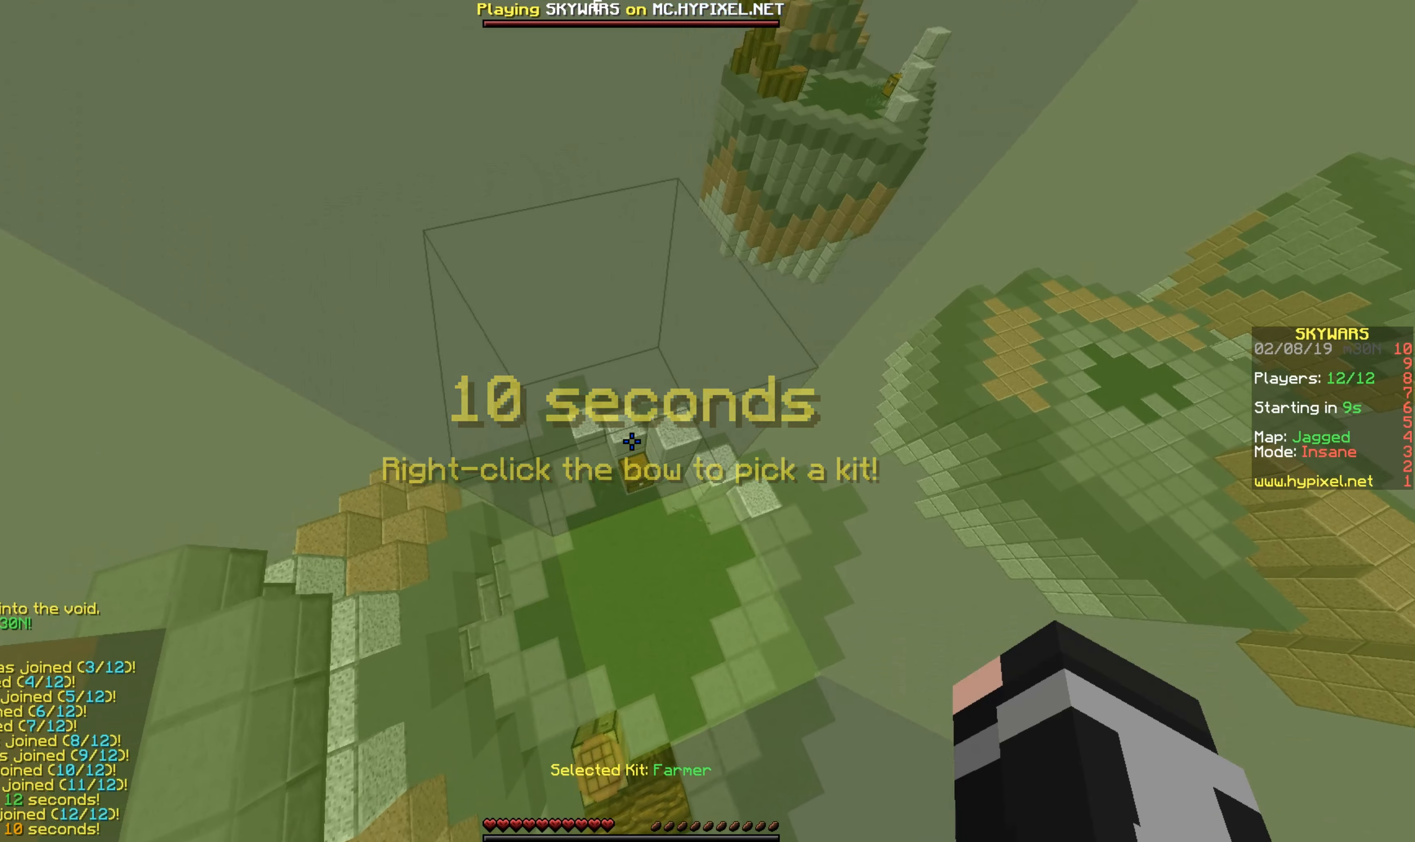
{"keys": ["a"], "mouse": ["left"], "events": [[34, "s", "down"], [84, "a", "up"], [134, "d", "down"], [184, "mouse_left", "down"], [184, "s", "up"], [284, "d", "up"], [334, "mouse_left", "up"], [384, "a", "down"], [384, "mouse_left", "down"]]}
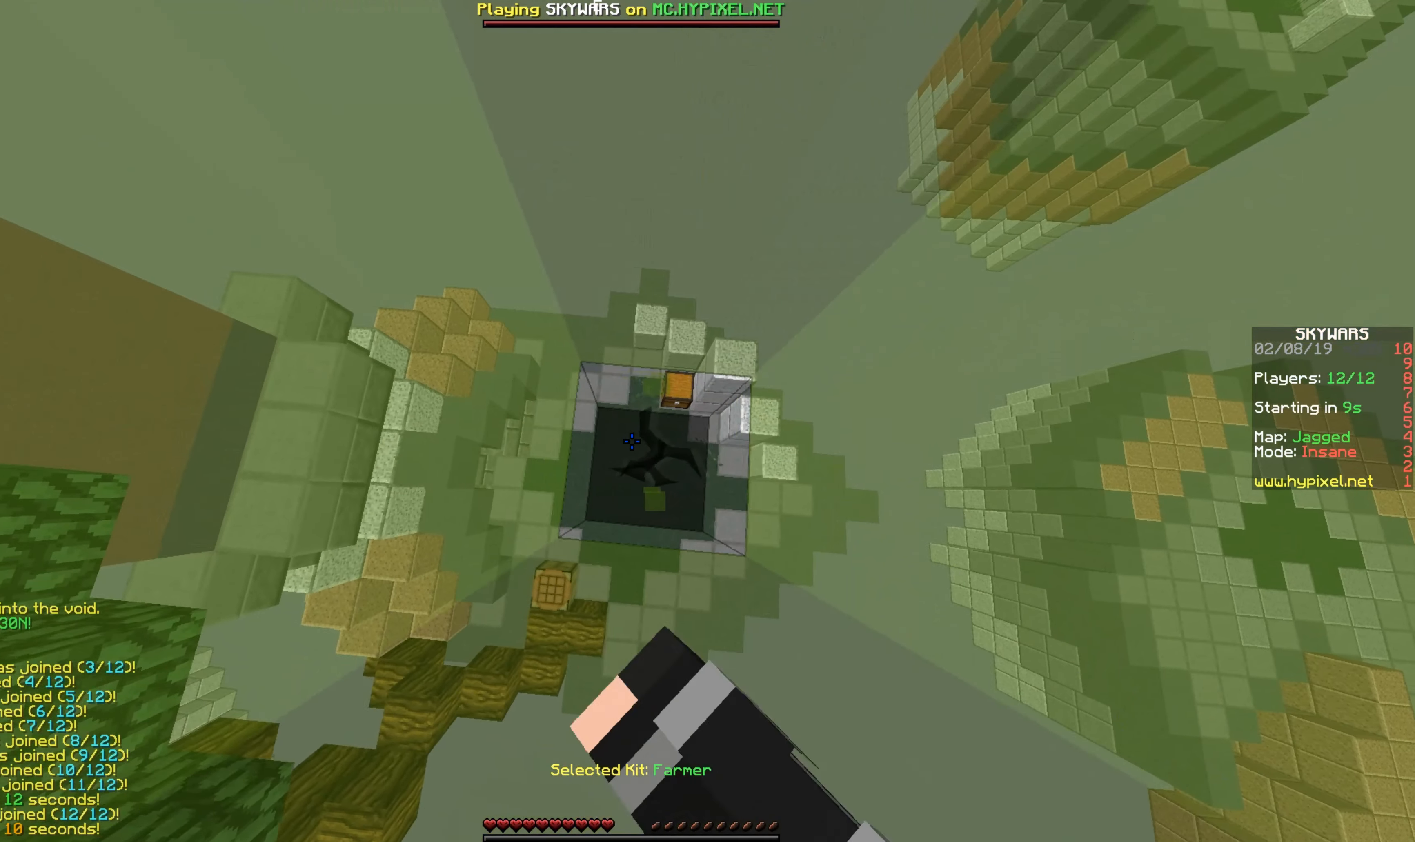
{"keys": [], "mouse": [], "events": [[34, "mouse_left", "up"], [84, "a", "up"], [84, "d", "down"], [84, "mouse_left", "down"], [234, "mouse_left", "up"], [284, "d", "up"], [284, "mouse_left", "down"], [334, "a", "down"], [434, "a", "up"], [434, "mouse_left", "up"]]}
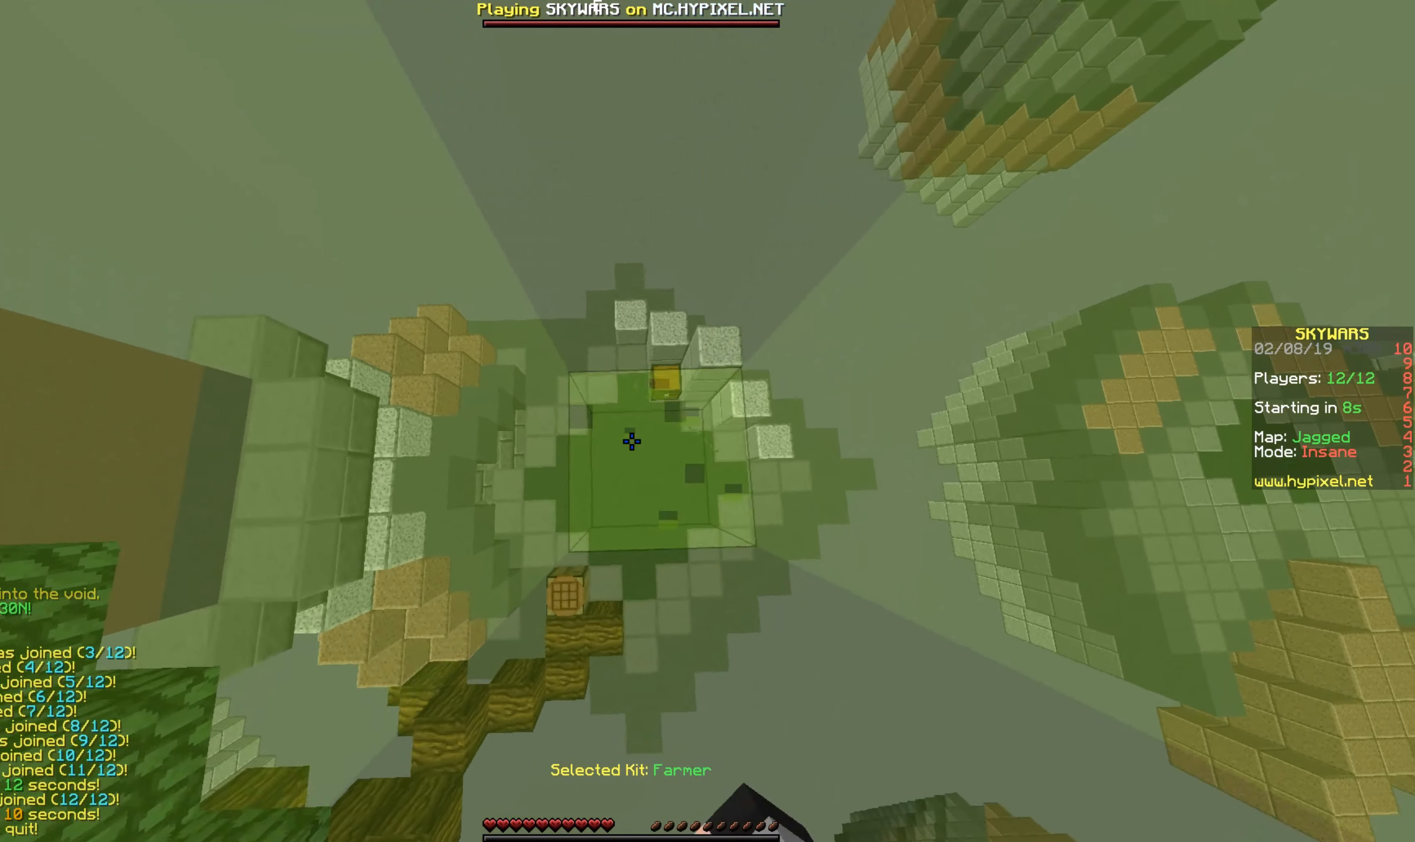
{"keys": ["w"], "mouse": [], "events": [[483, "w", "down"]]}
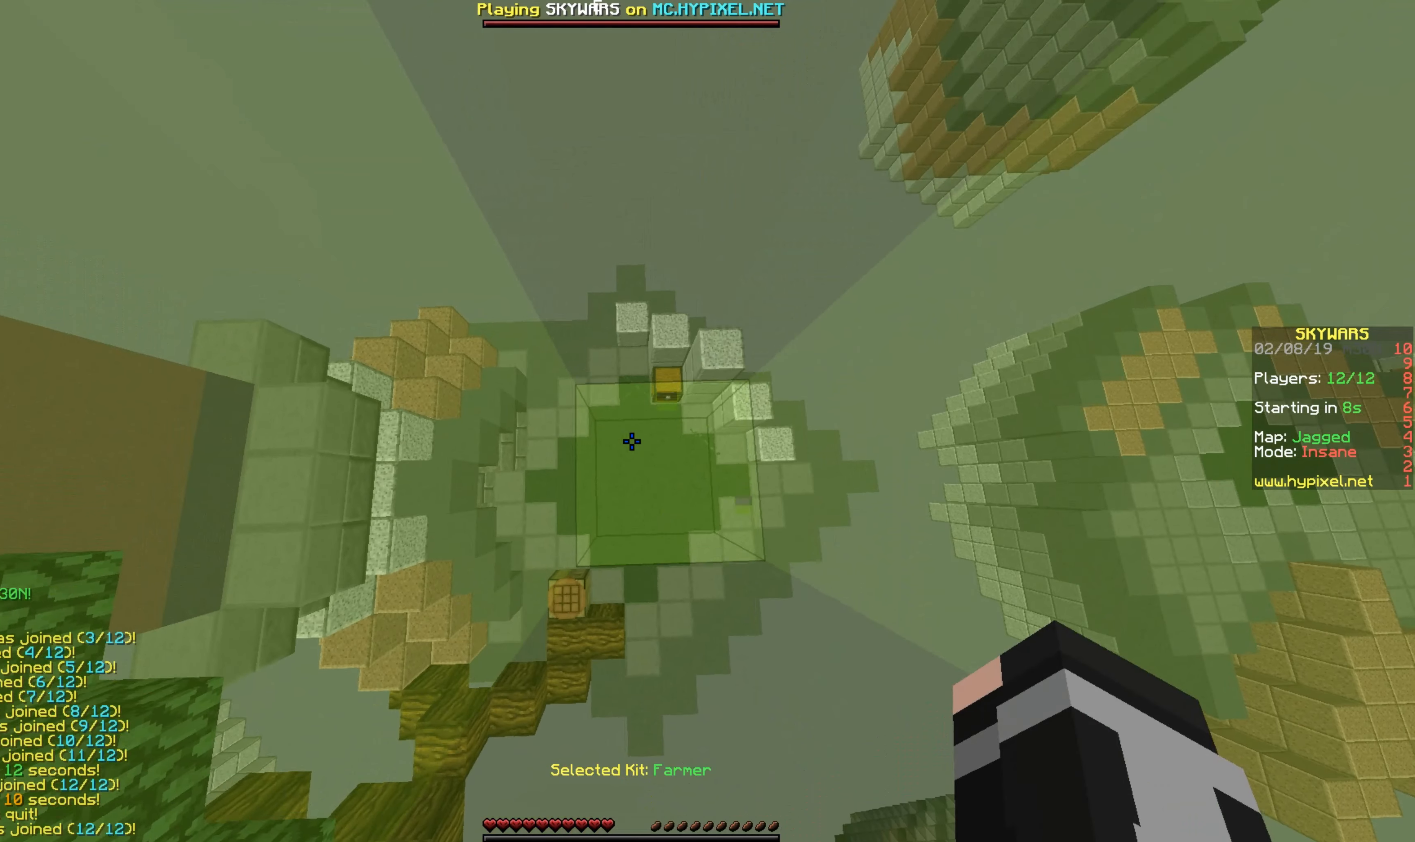
{"keys": [], "mouse": [], "events": [[133, "w", "up"]]}
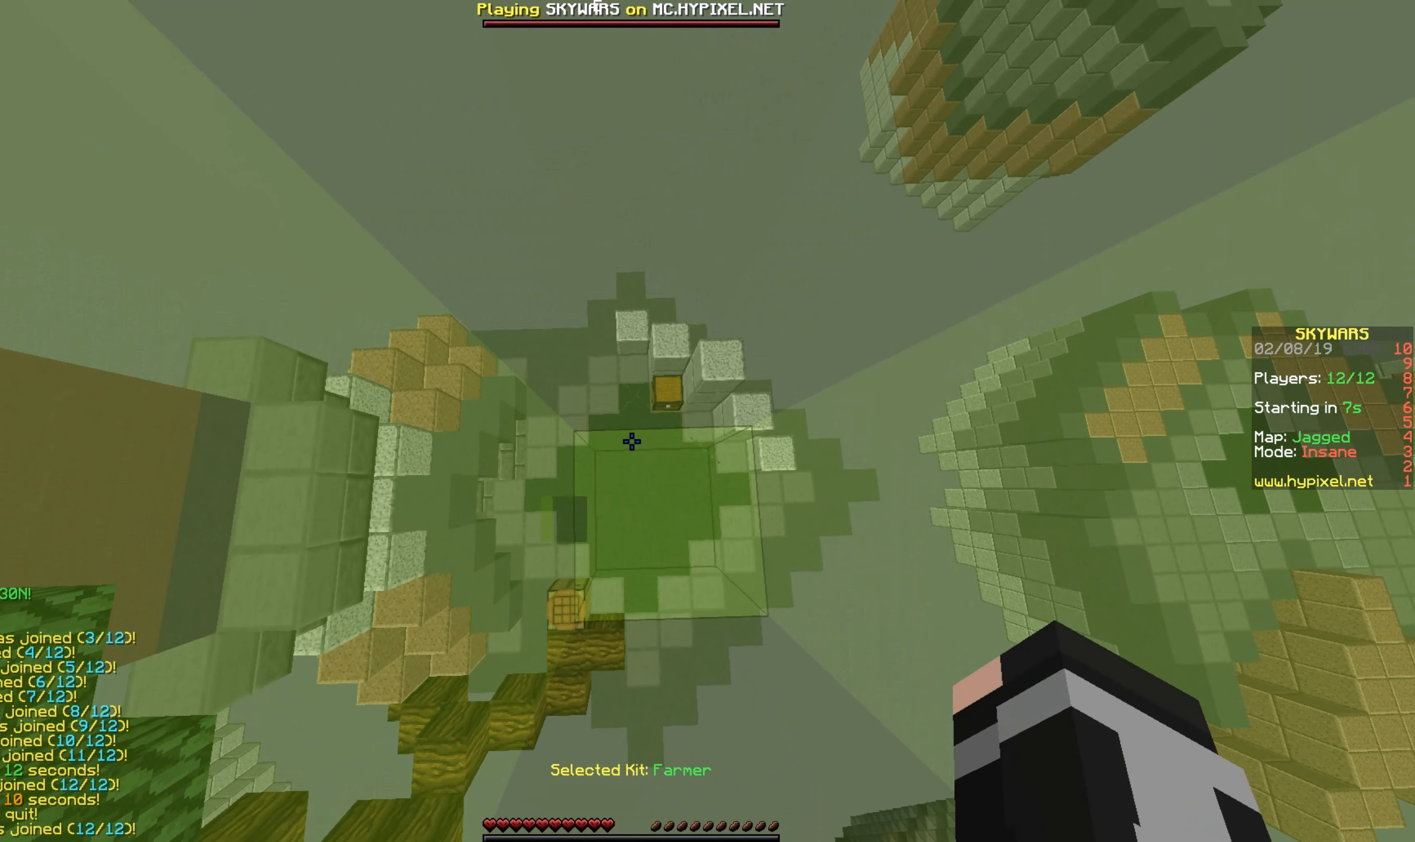
{"keys": ["s"], "mouse": [], "events": [[483, "s", "down"]]}
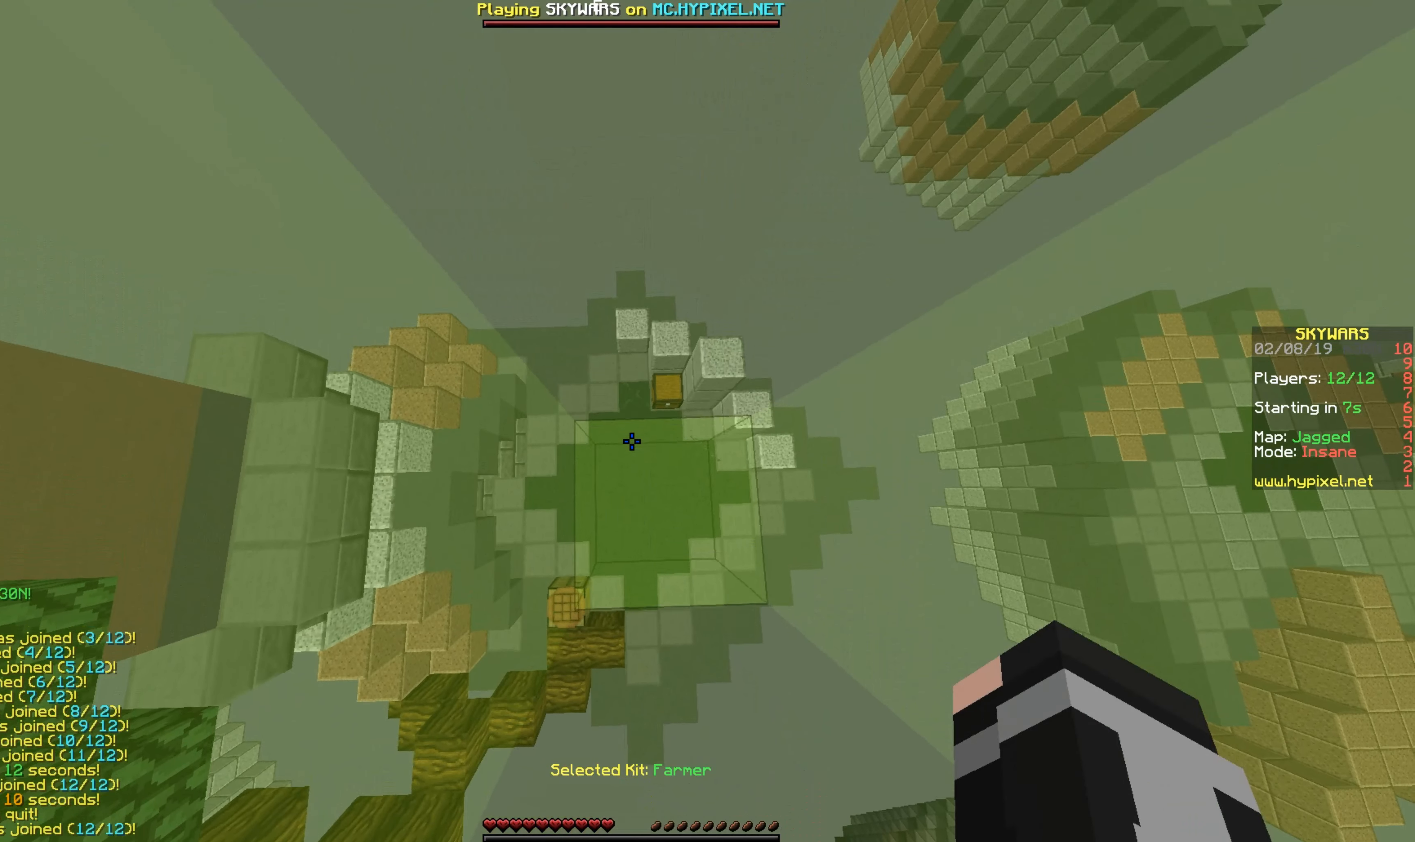
{"keys": ["a"], "mouse": [], "events": [[133, "a", "down"], [233, "mouse_left", "down"], [383, "mouse_left", "up"], [433, "s", "up"]]}
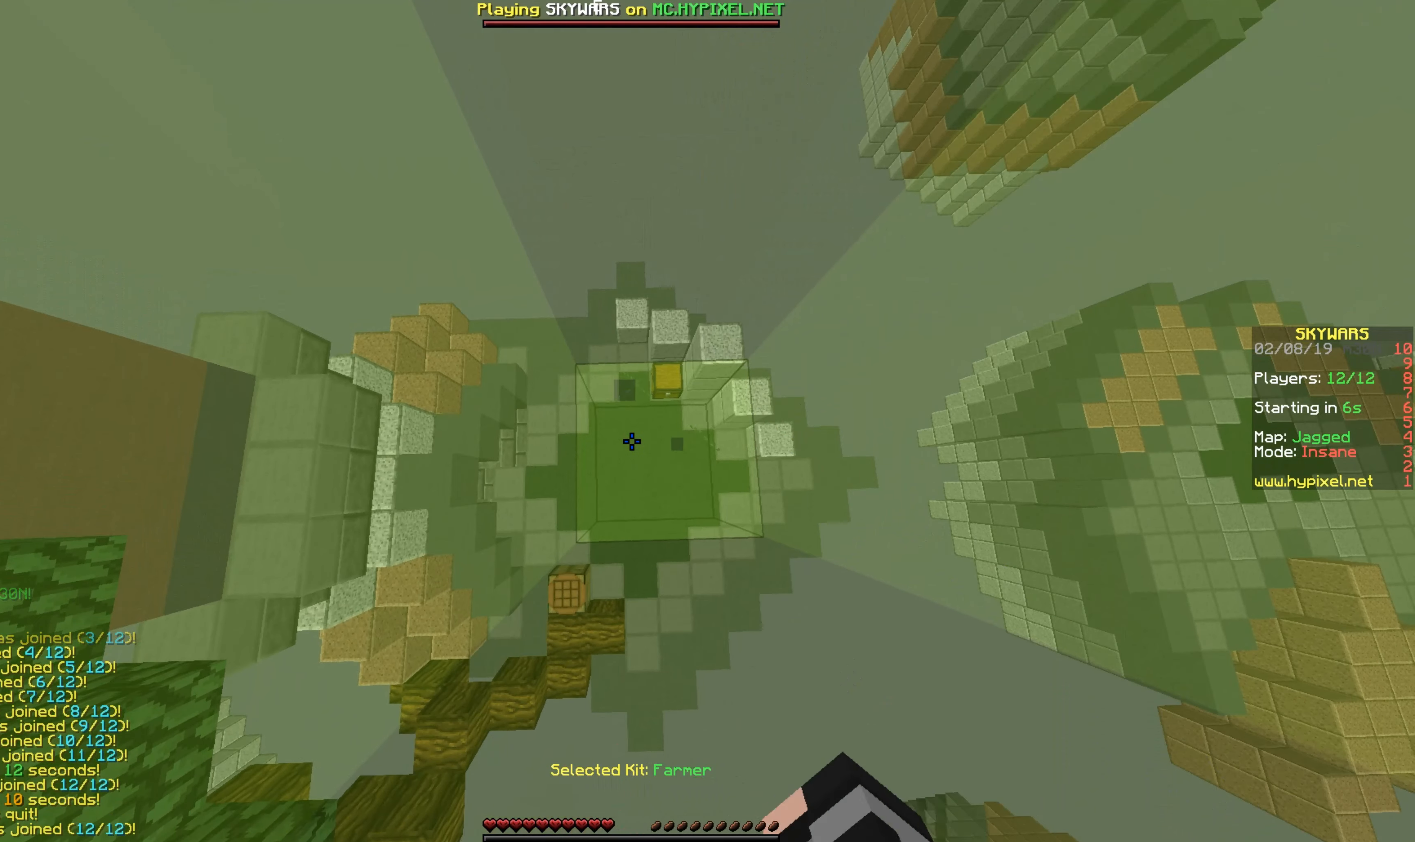
{"keys": [], "mouse": [], "events": [[383, "a", "up"]]}
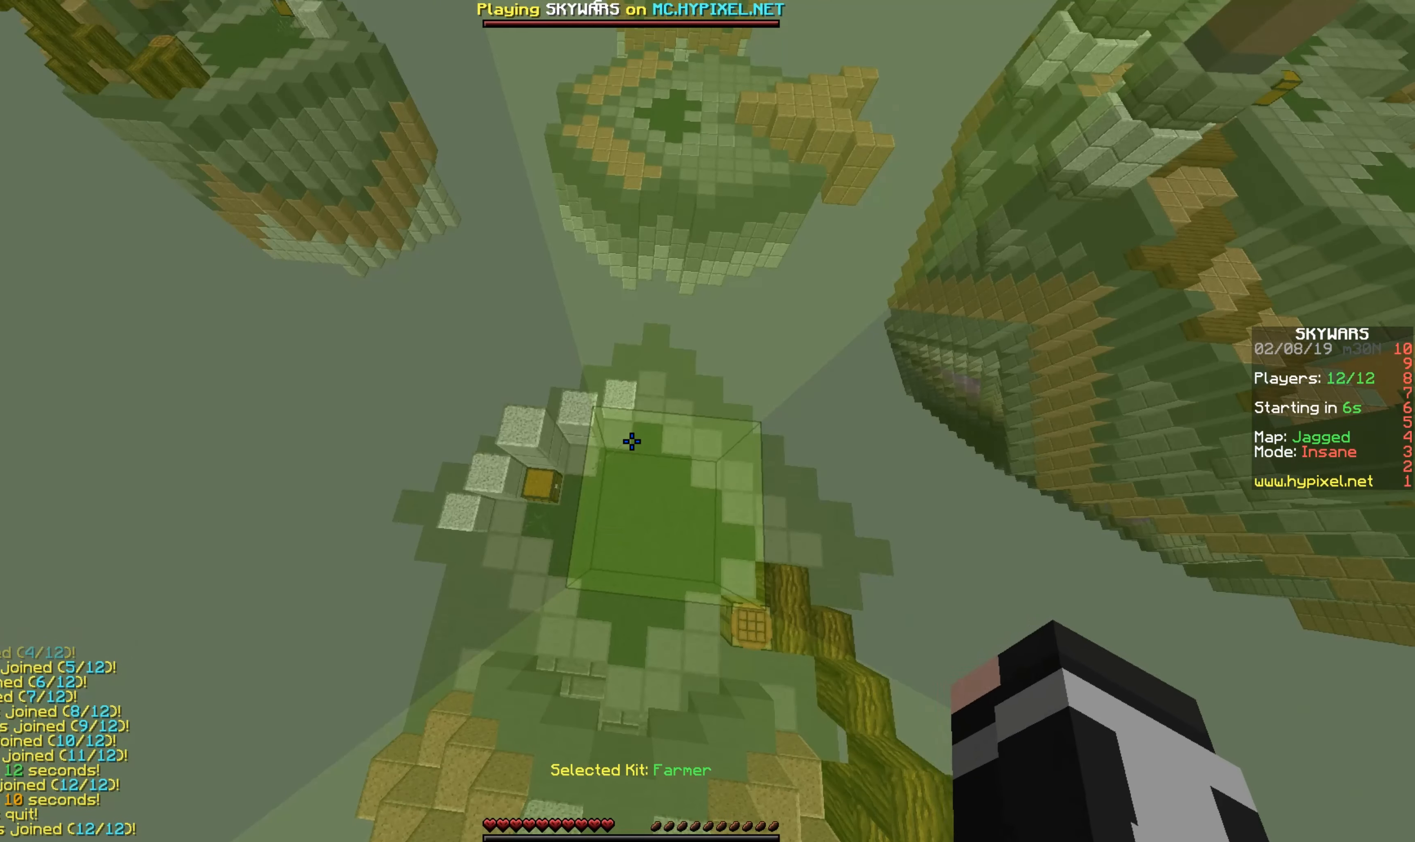
{"keys": [], "mouse": [], "events": []}
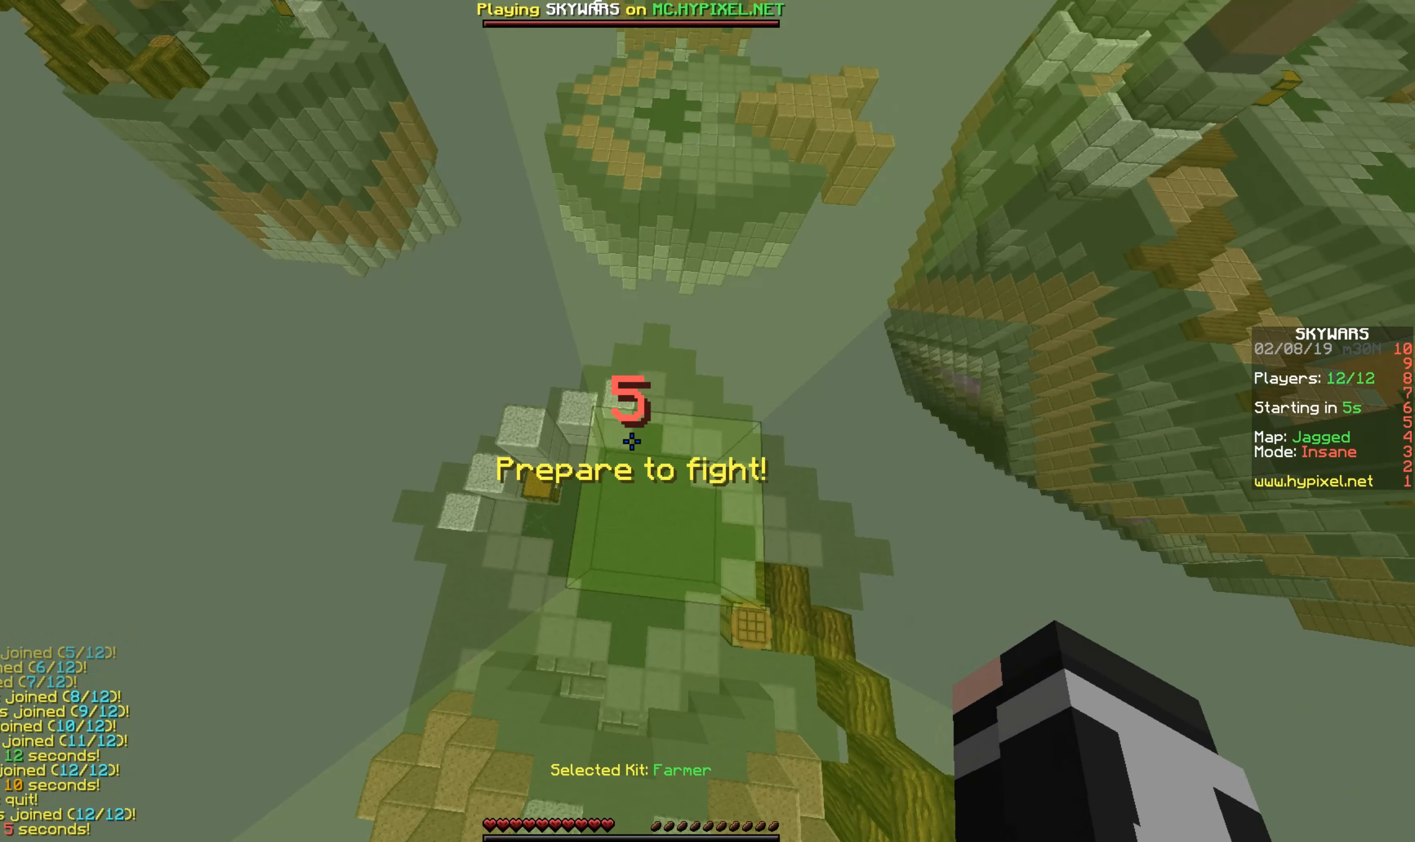
{"keys": [], "mouse": [], "events": []}
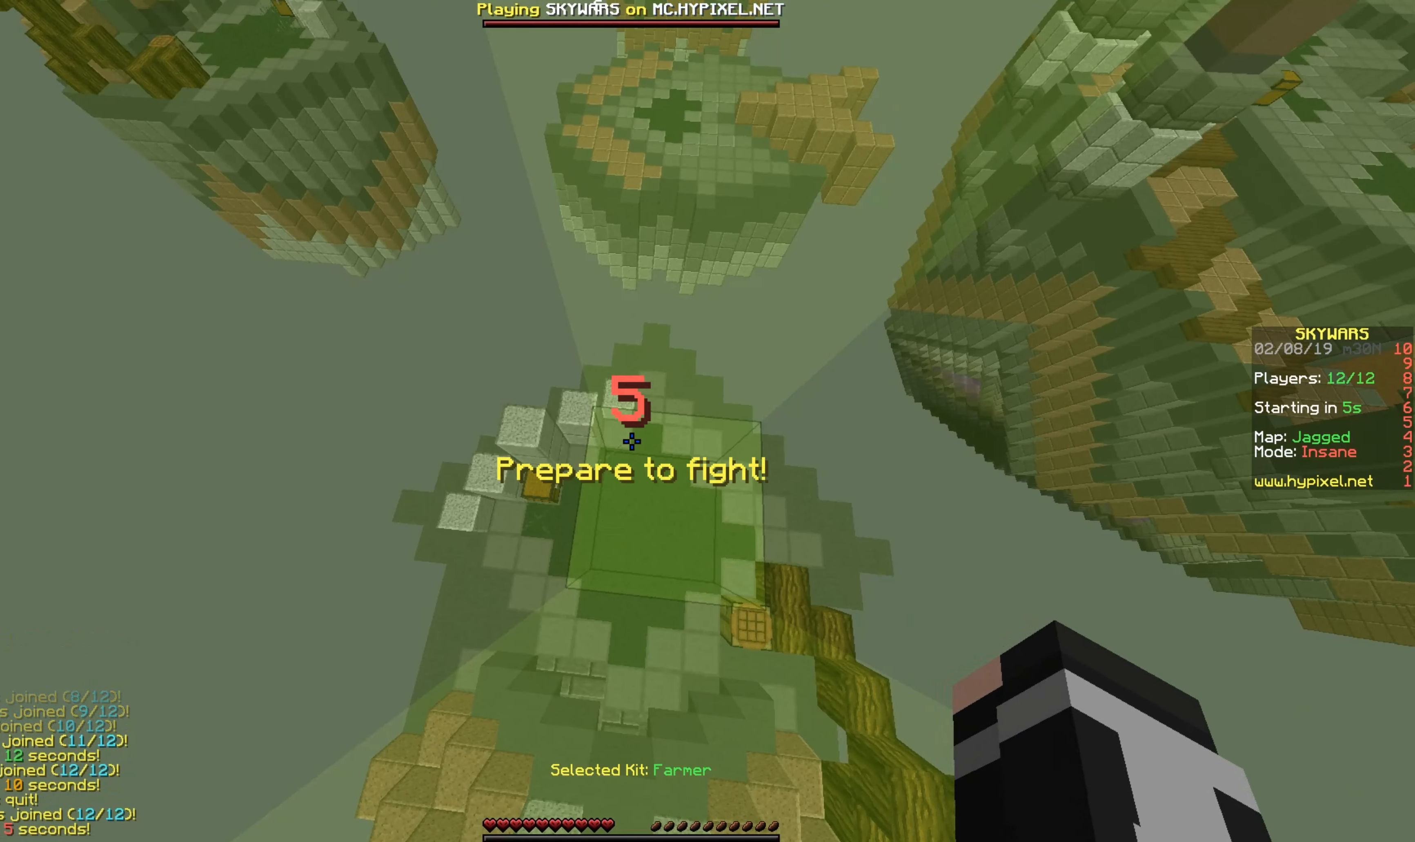
{"keys": ["d"], "mouse": ["left"], "events": [[433, "mouse_left", "down"], [483, "d", "down"]]}
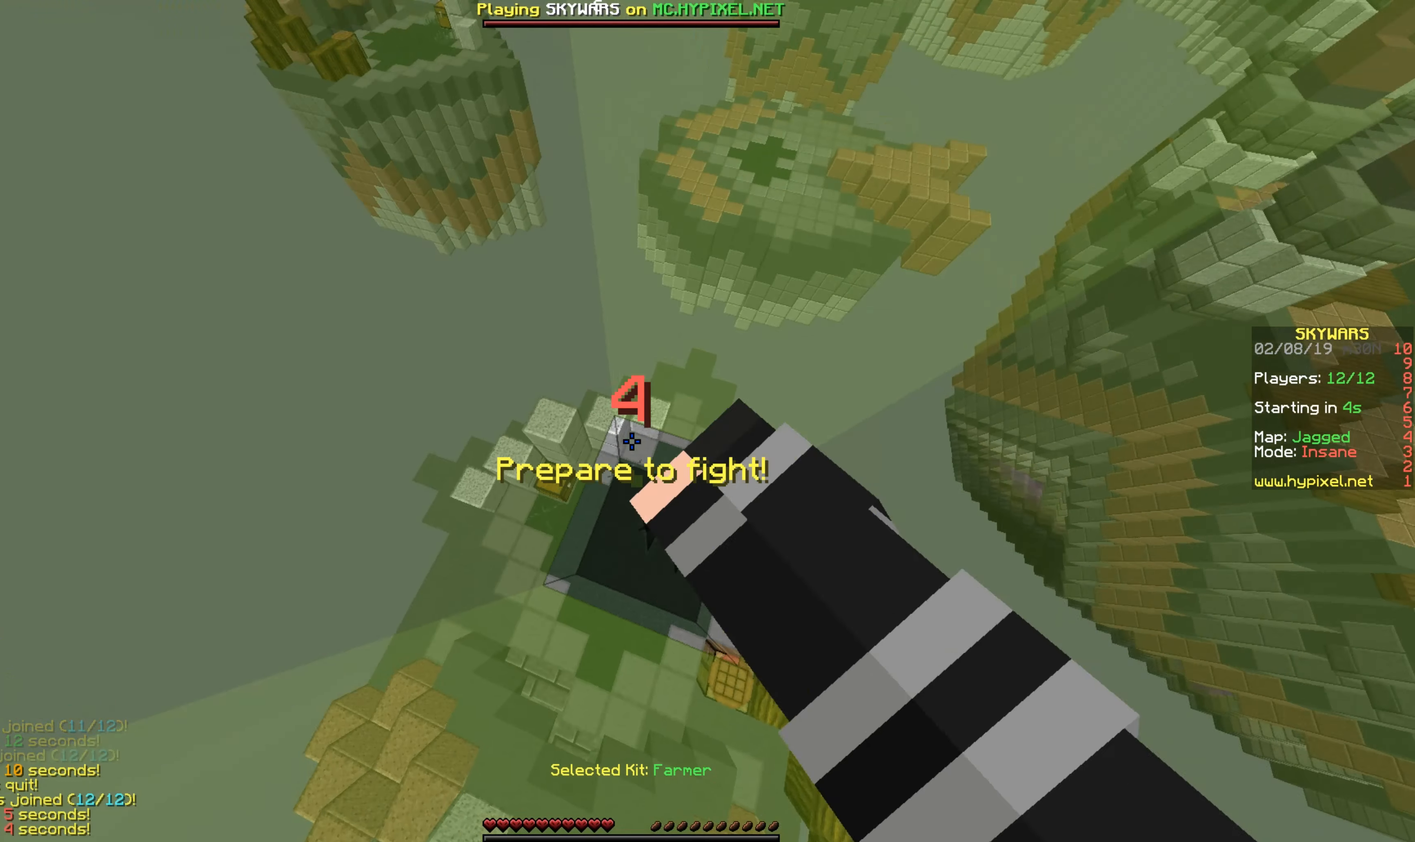
{"keys": [], "mouse": ["left"], "events": [[83, "mouse_left", "up"], [133, "d", "up"], [383, "mouse_left", "down"]]}
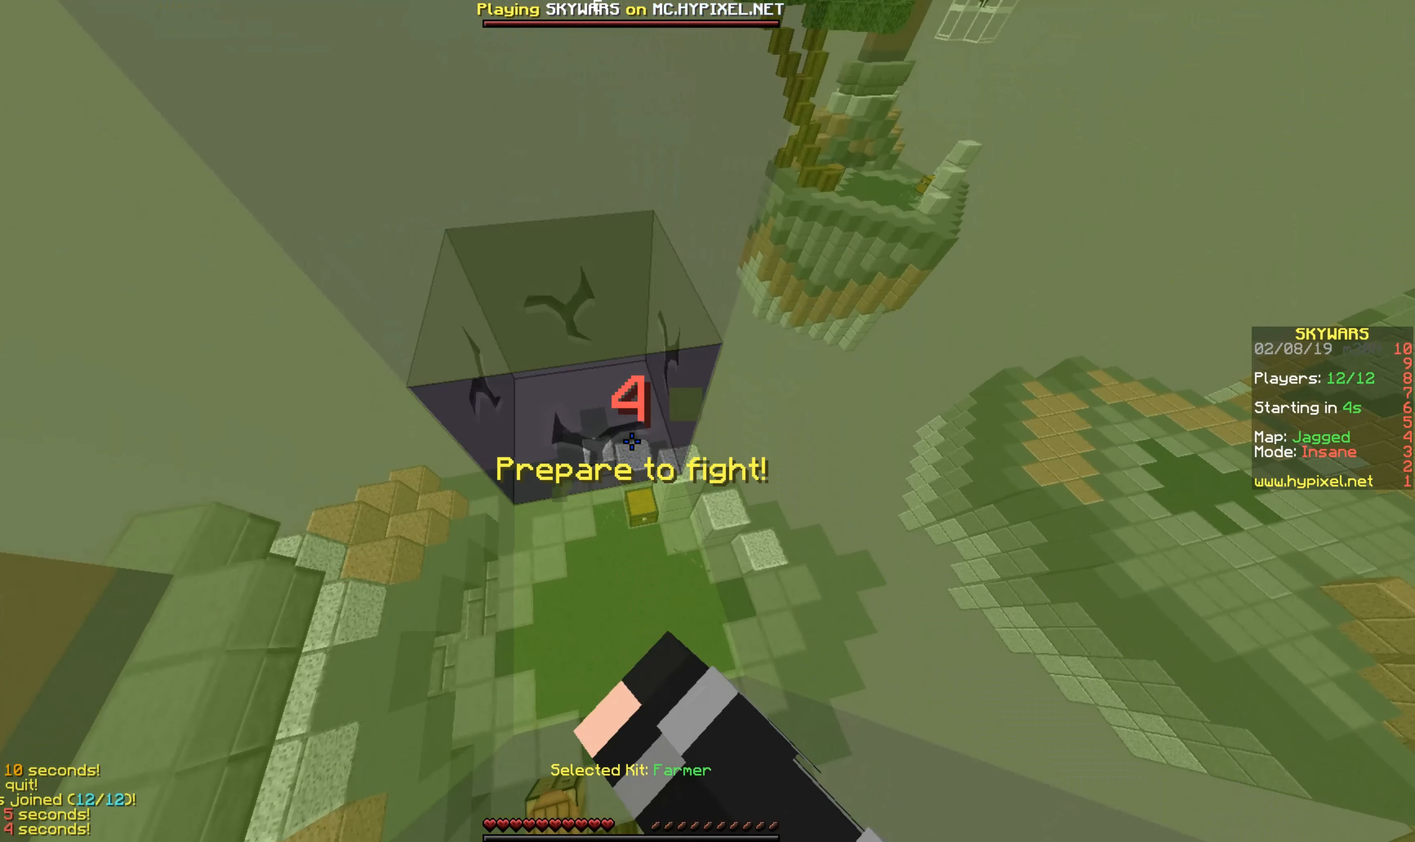
{"keys": ["a"], "mouse": [], "events": [[83, "mouse_left", "up"], [333, "a", "down"]]}
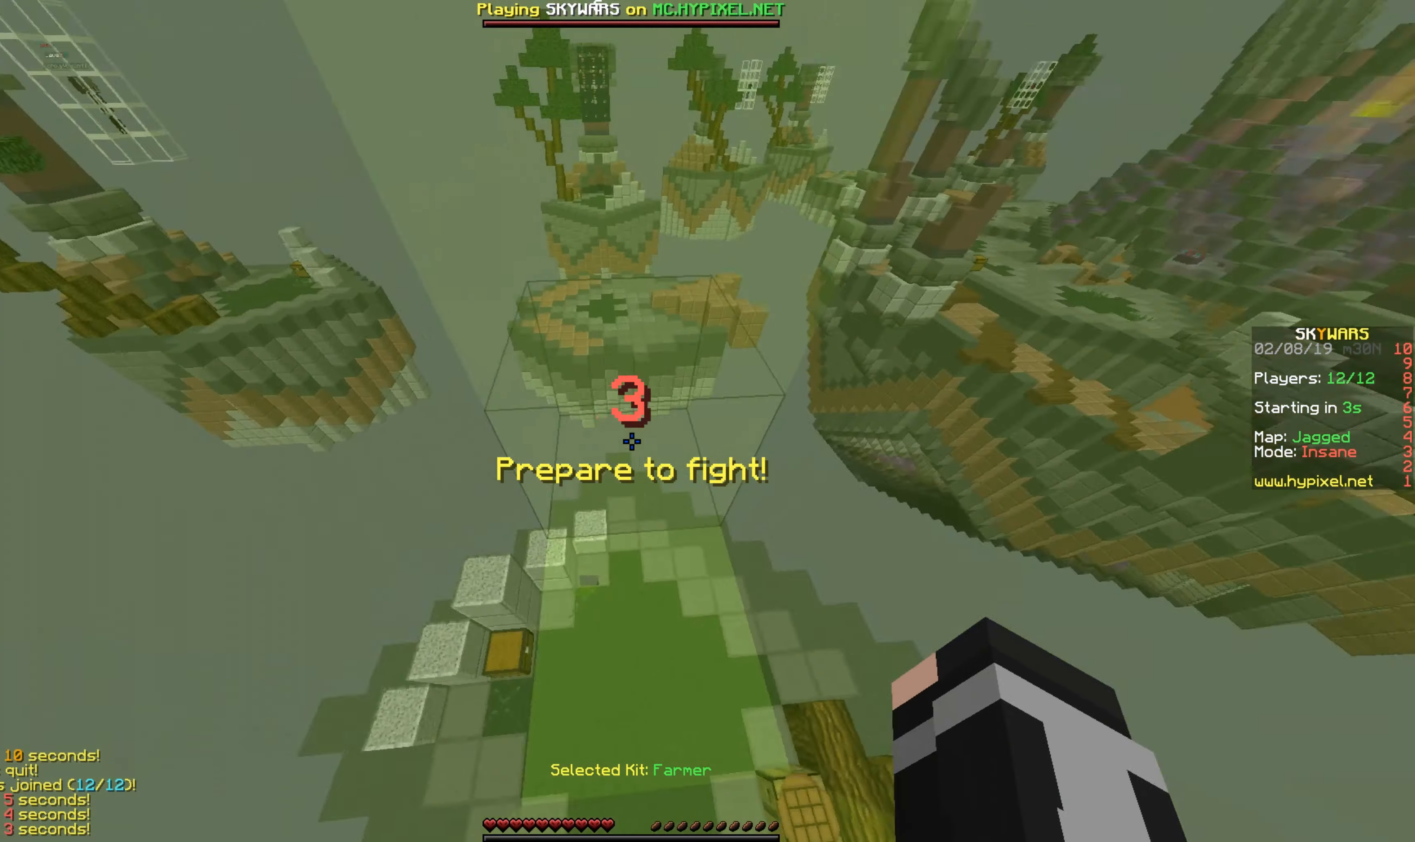
{"keys": [], "mouse": [], "events": [[33, "a", "up"]]}
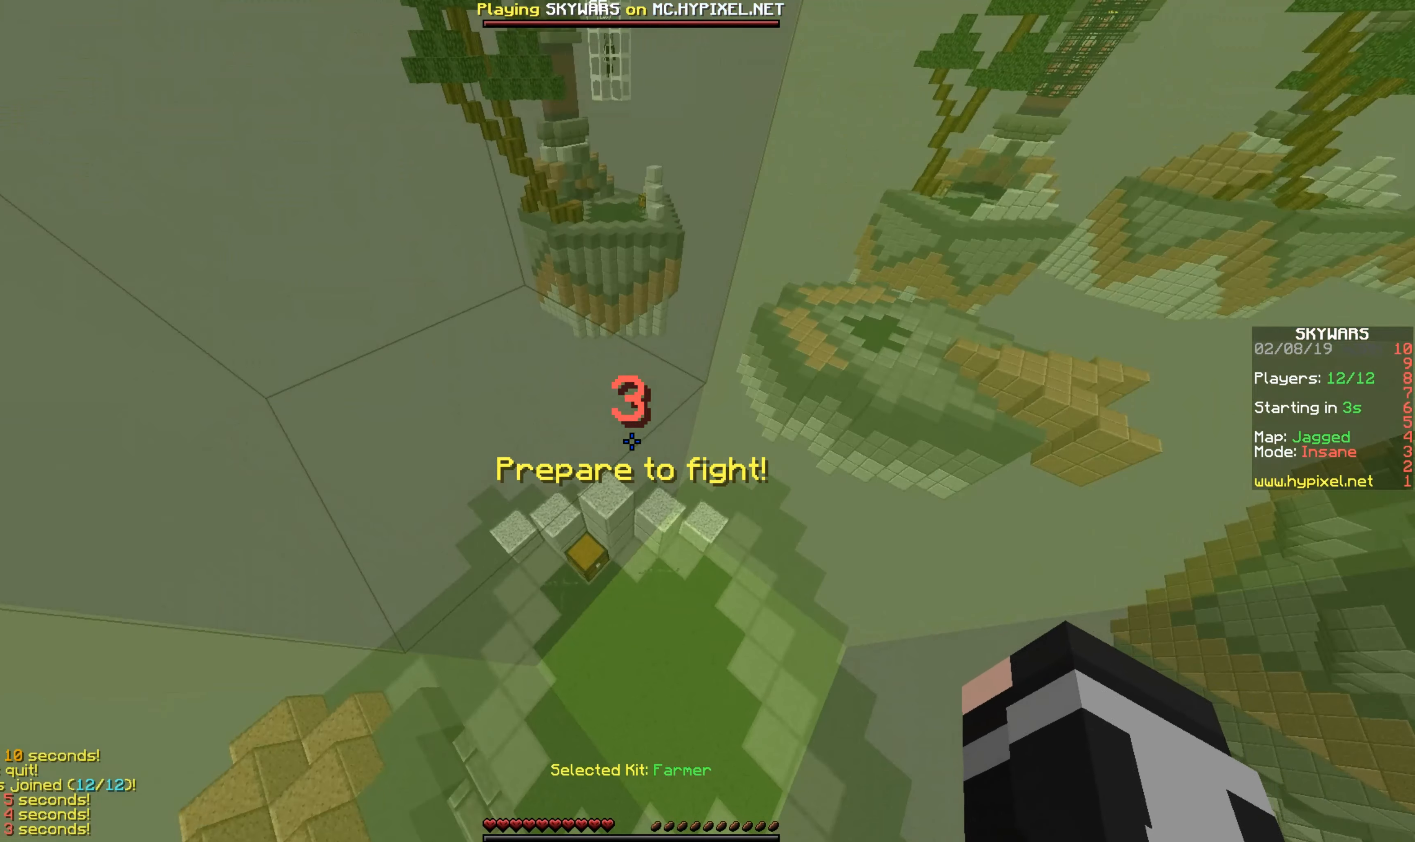
{"keys": [], "mouse": [], "events": []}
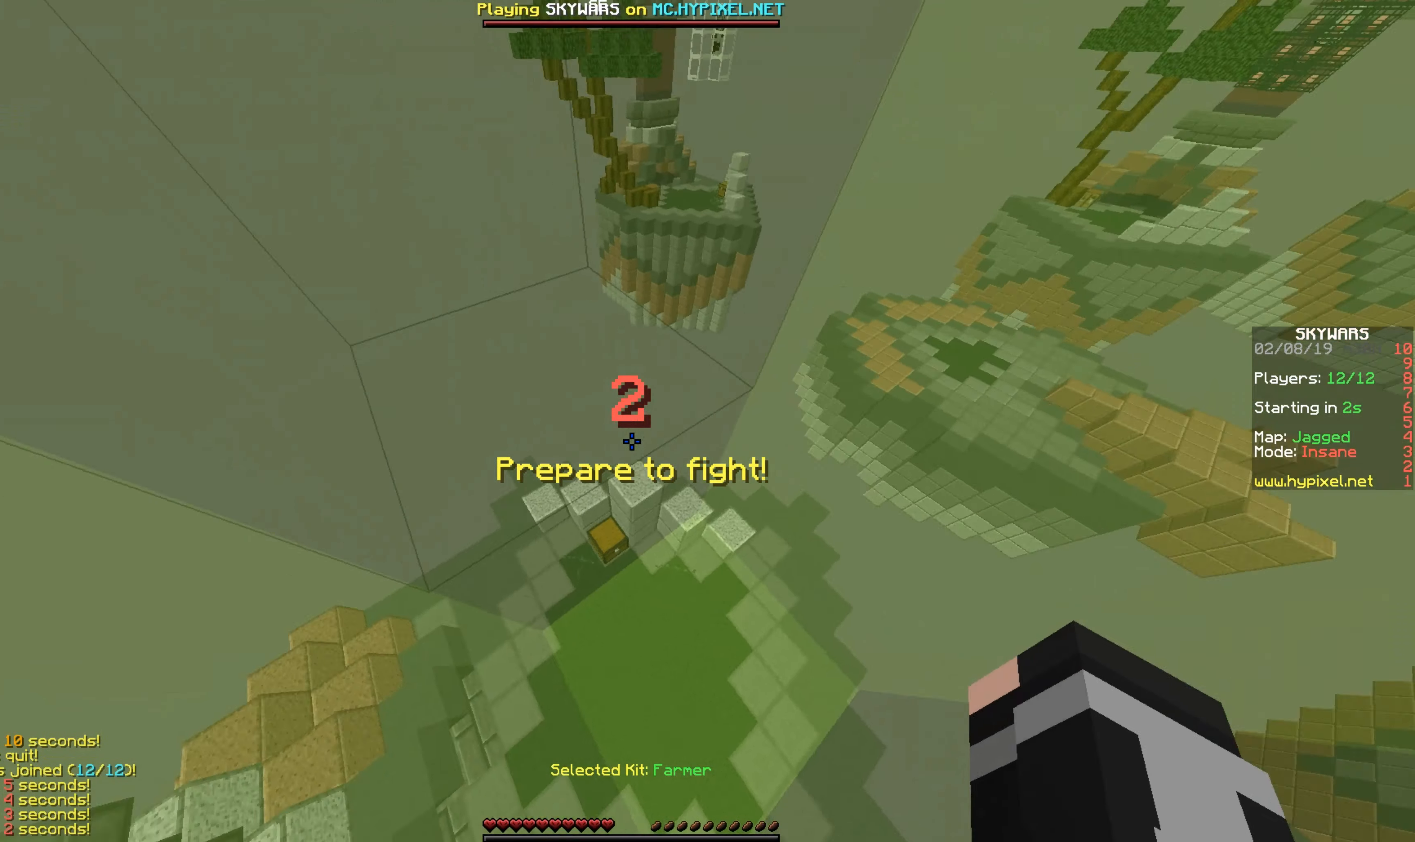
{"keys": [], "mouse": [], "events": [[83, "d", "down"], [233, "d", "up"]]}
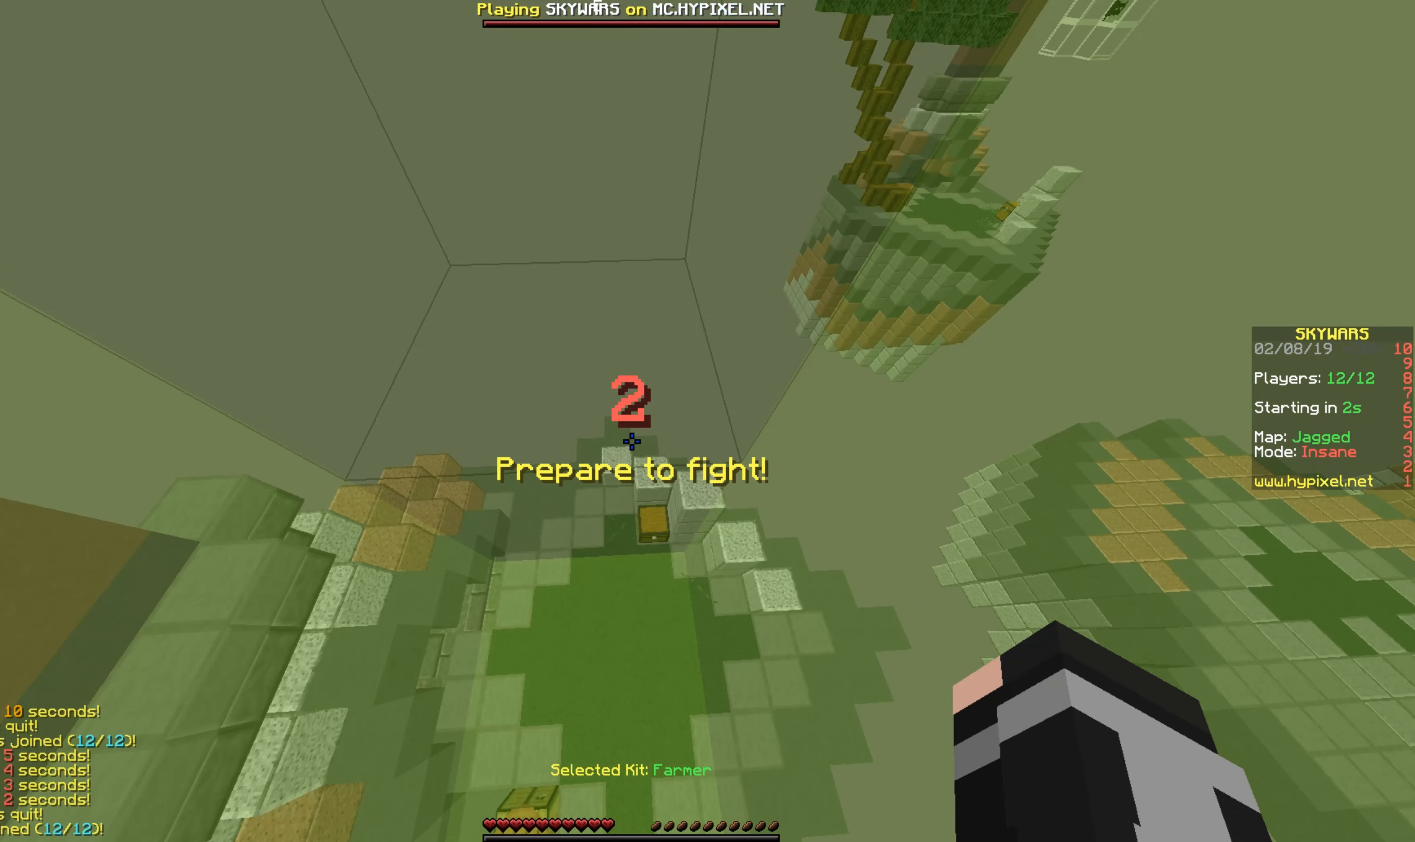
{"keys": [], "mouse": [], "events": [[183, "mouse_left", "down"], [383, "mouse_left", "up"]]}
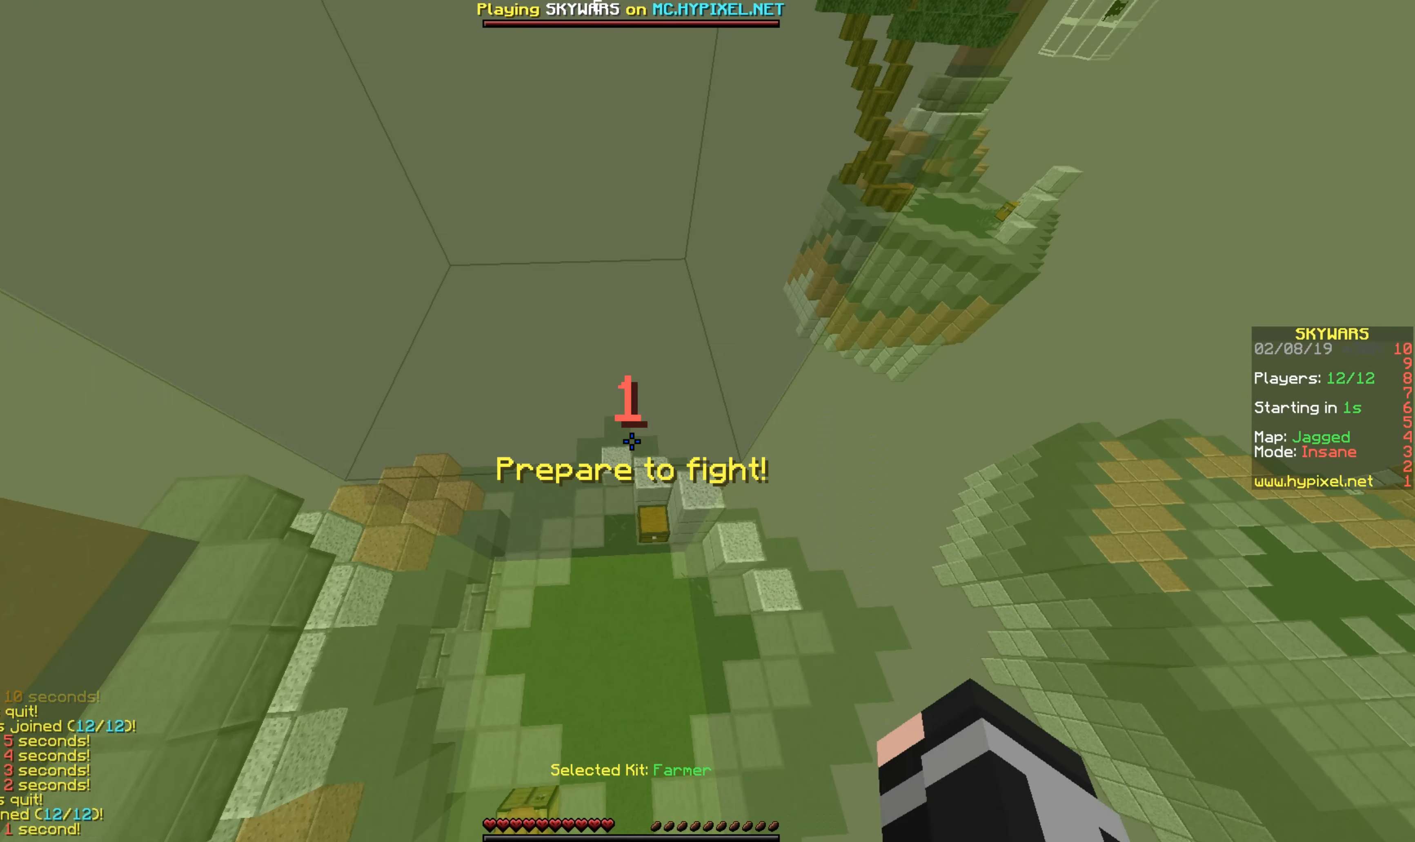
{"keys": ["w"], "mouse": [], "events": [[433, "w", "down"]]}
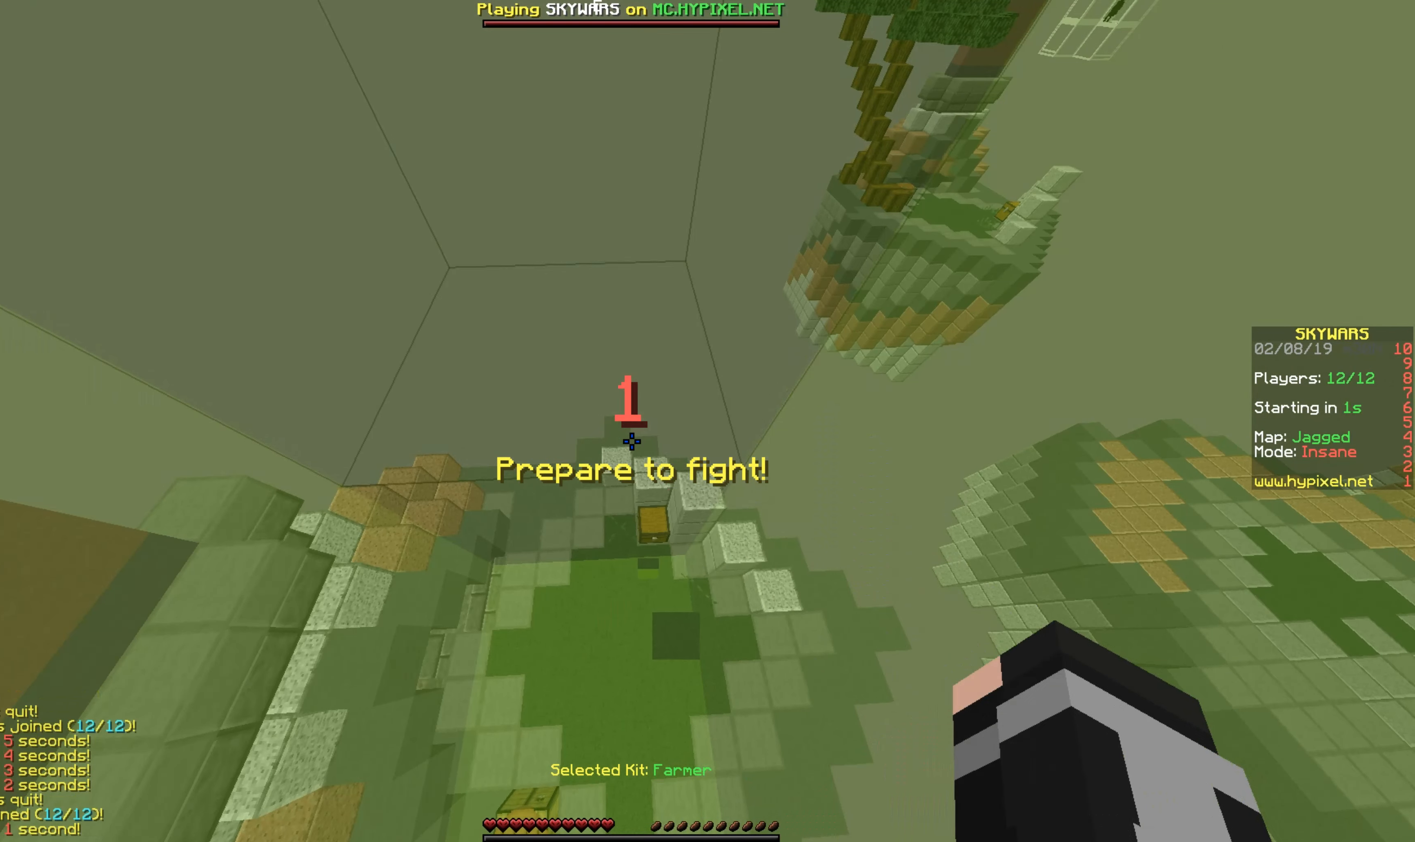
{"keys": ["w"], "mouse": [], "events": []}
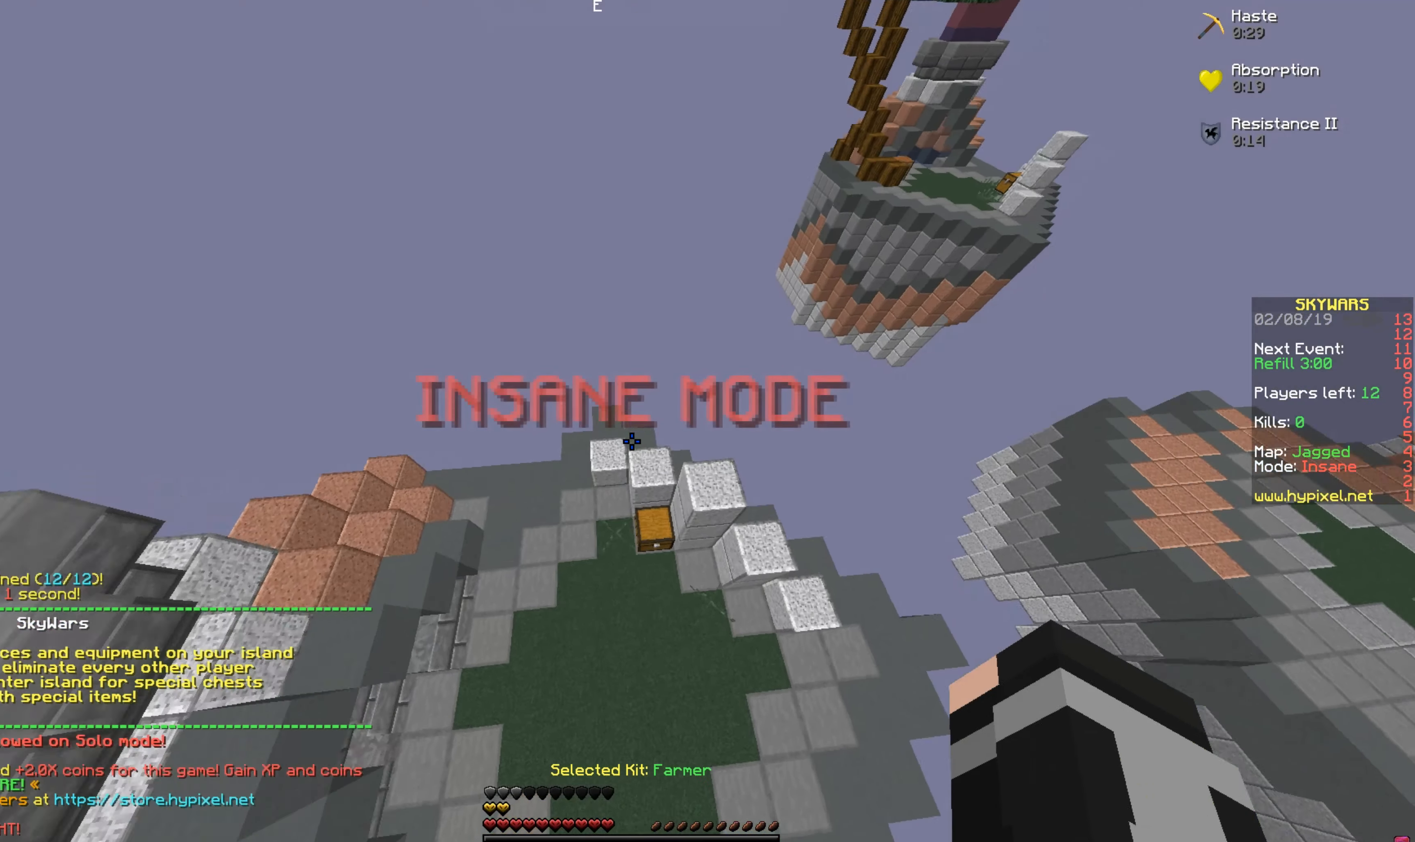
{"keys": [], "mouse": ["right"], "events": [[283, "w", "up"], [383, "mouse_right", "down"]]}